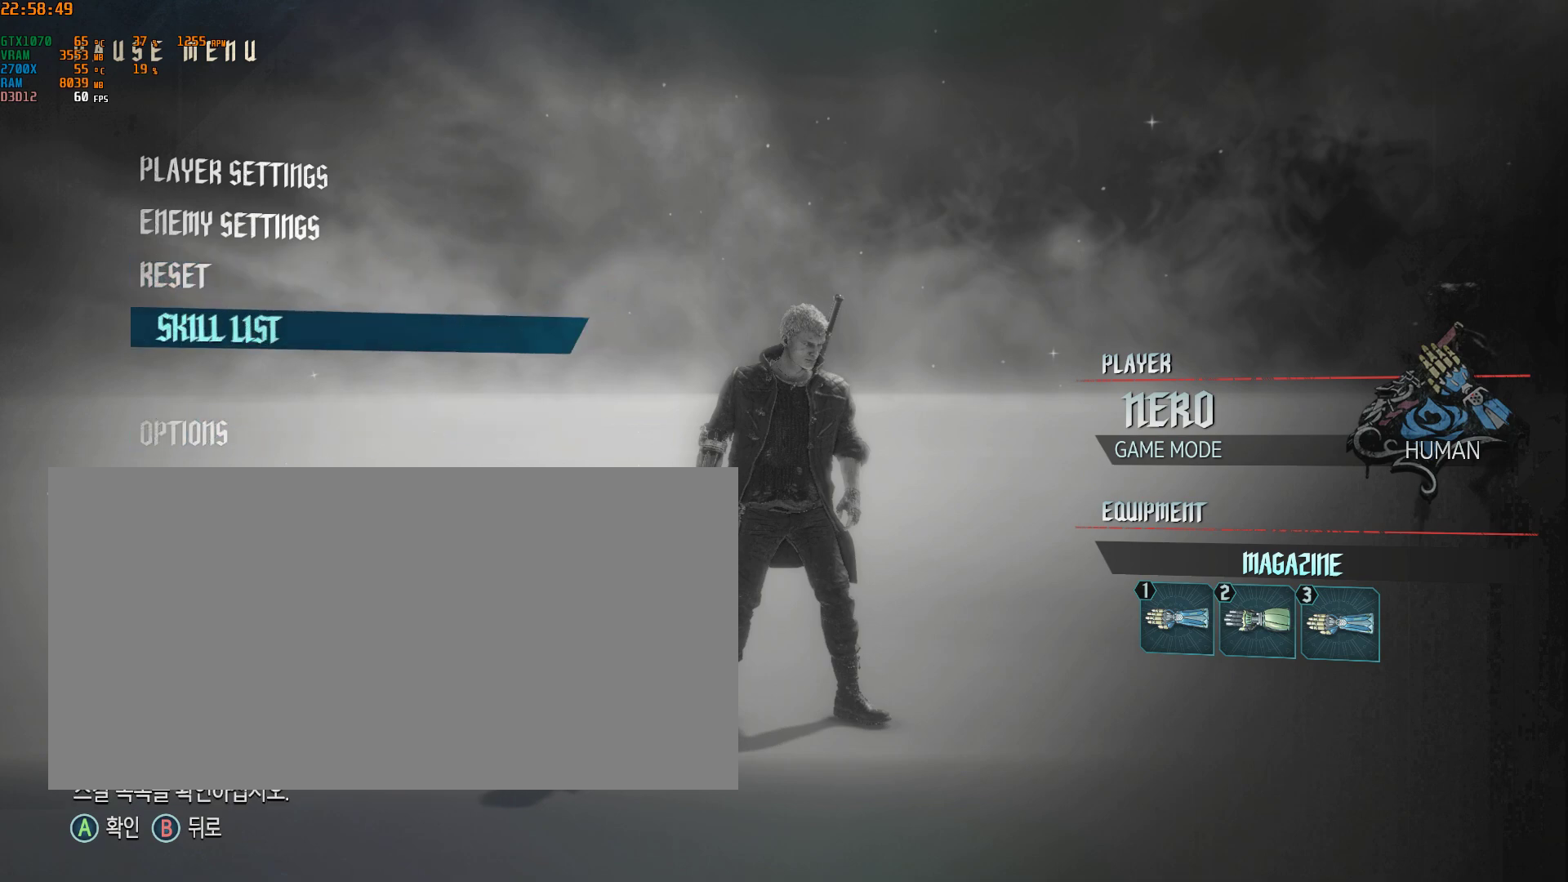
Gameplay with a controller (Xbox layout); each line is a JSON object with the inputs held at the frame after it (dt_ms = milliseconds from this image to that frame). "events" lists button and stick changes between this image and that frame as [ms after this image, input, new state], when the widget could be followed in between. Not read: DPAD_DOWN DPAD_LEFT DPAD_RIGHT DPAD_UP HOME L1 L2 L3 R1 R2 R3 TOUCHPAD other_buttons right_stick.
{"dt_ms": 500, "buttons": [], "left_stick": "center", "events": [[167, "B", "down"], [300, "B", "up"]]}
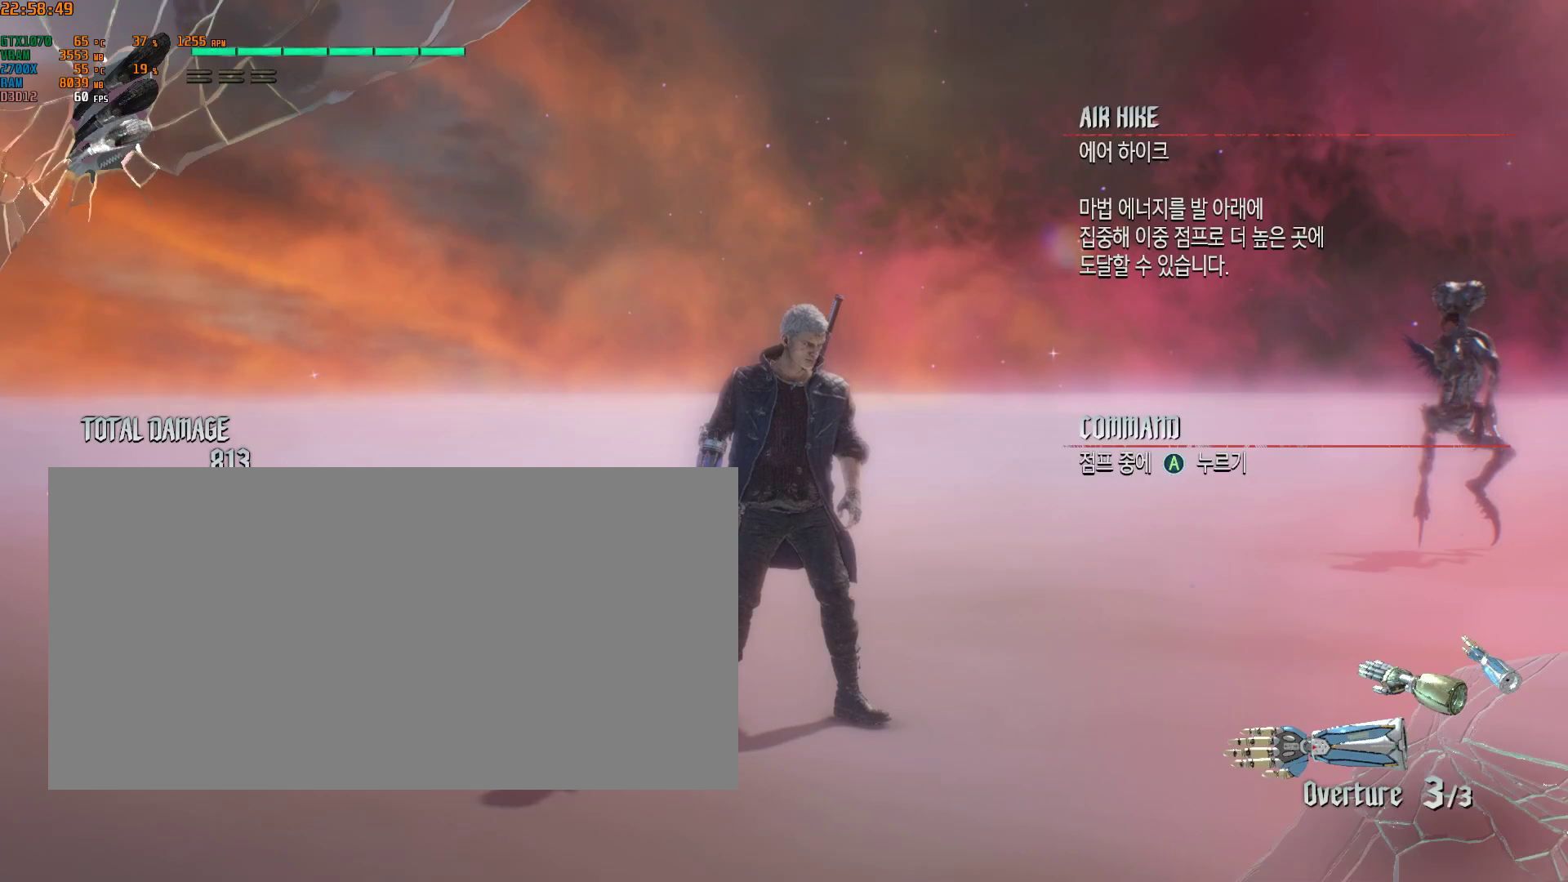
{"dt_ms": 500, "buttons": [], "left_stick": "up-right", "events": [[350, "left_stick", "up-right"]]}
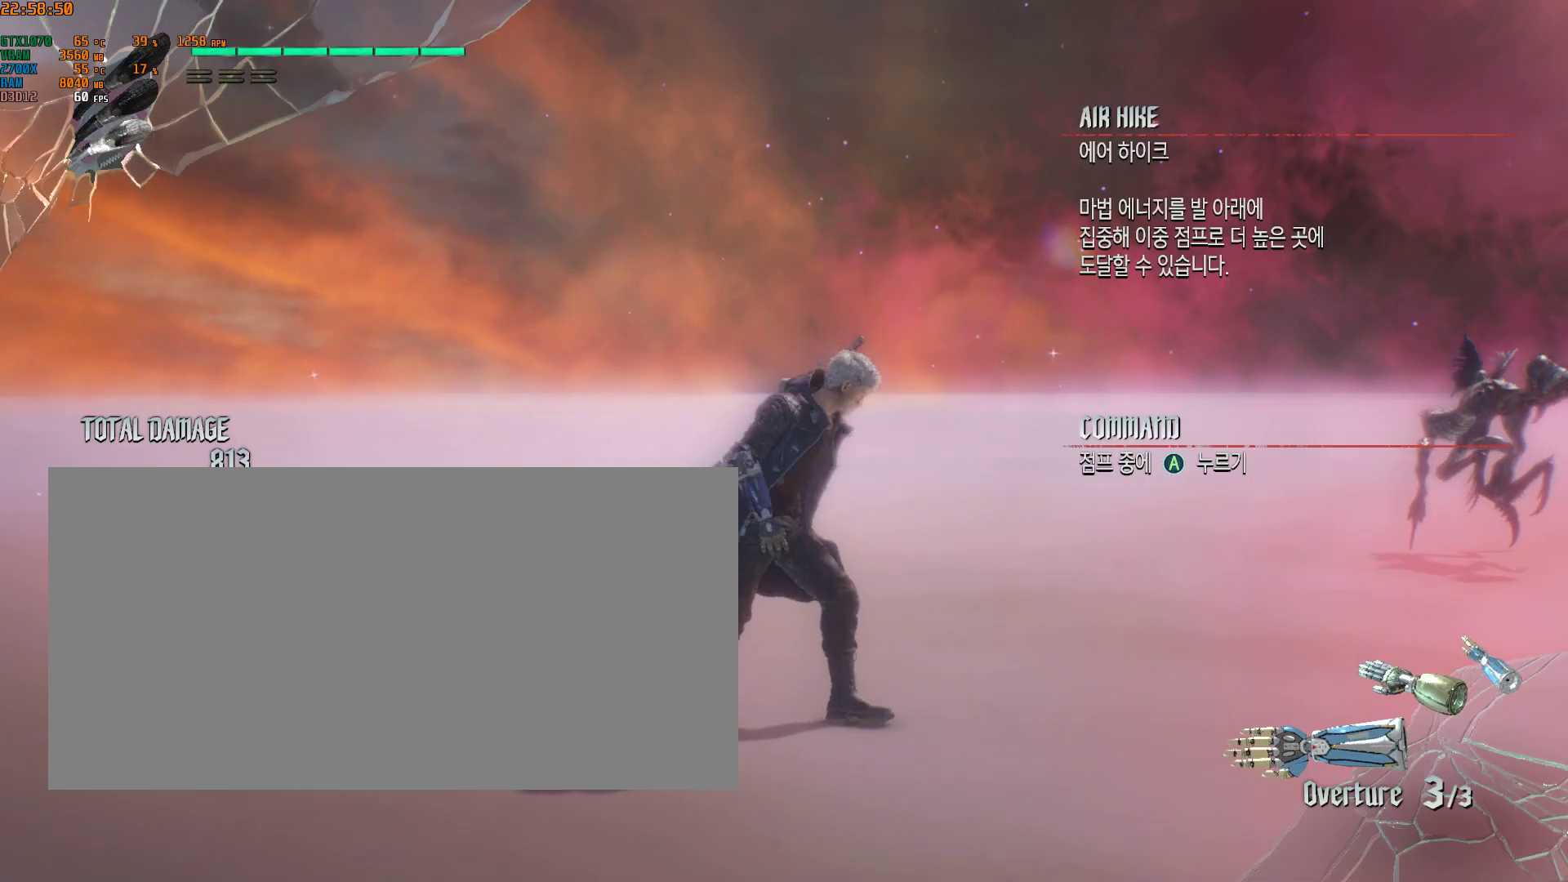
{"dt_ms": 500, "buttons": ["SELECT"], "left_stick": "center", "events": [[117, "left_stick", "center"], [450, "SELECT", "down"]]}
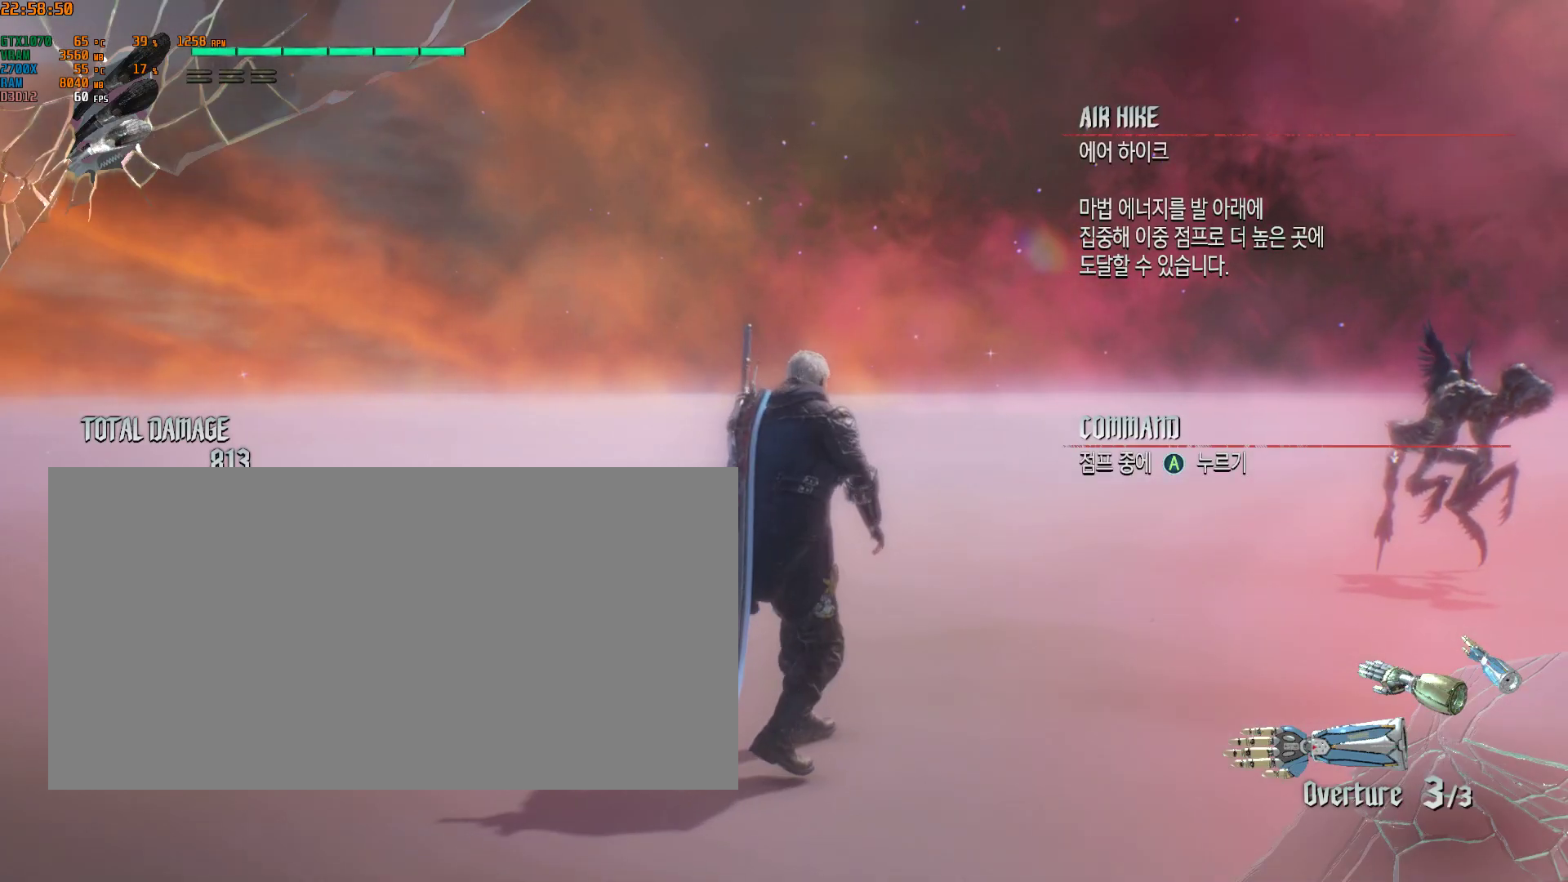
{"dt_ms": 500, "buttons": [], "left_stick": "center", "events": [[83, "SELECT", "up"]]}
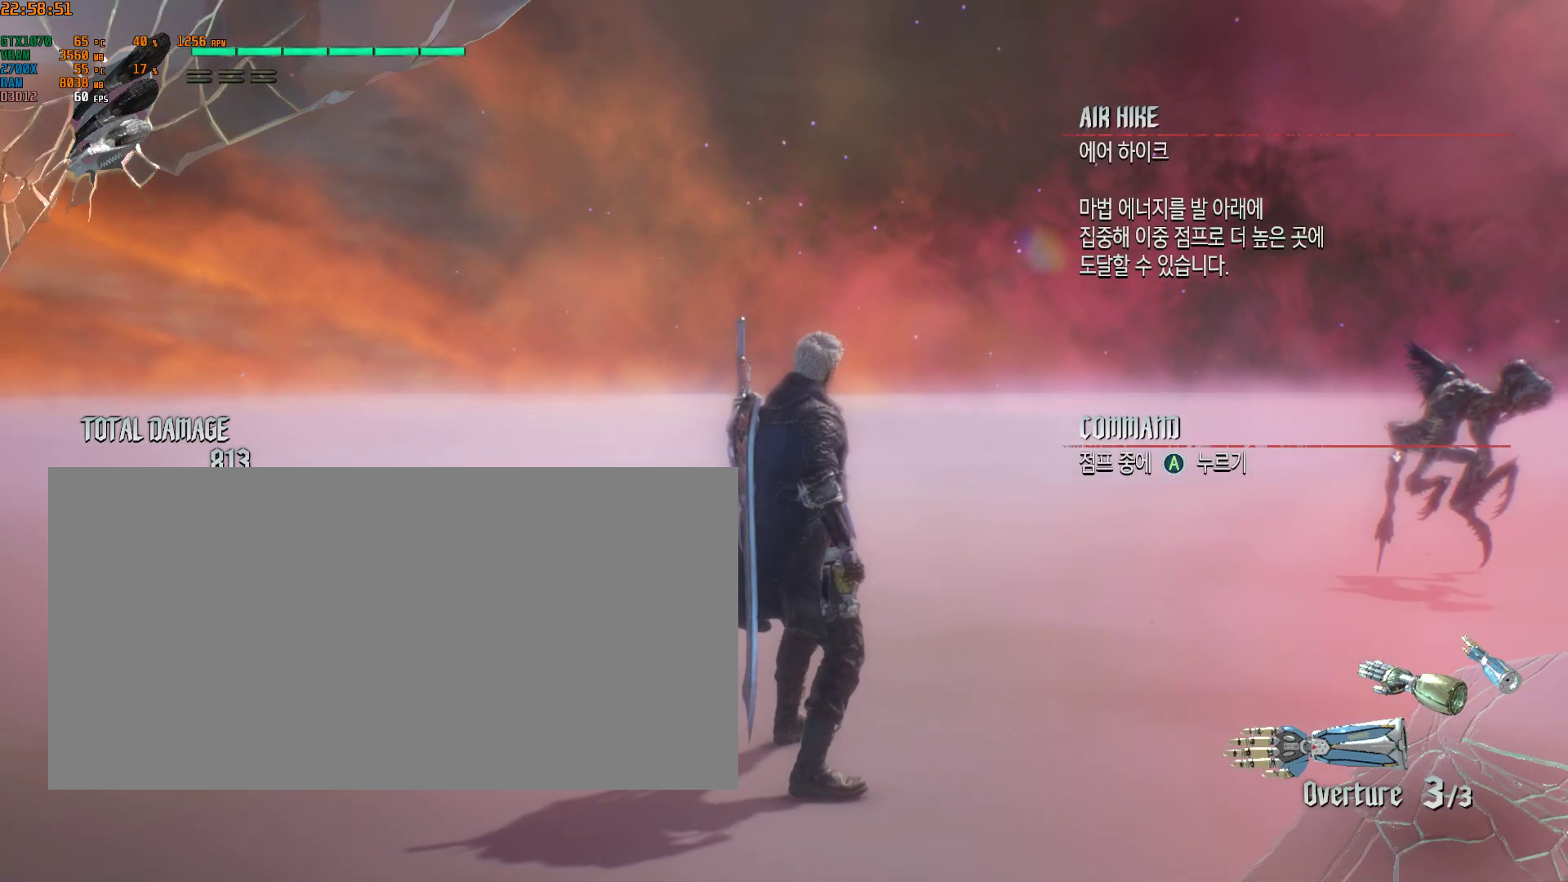
{"dt_ms": 500, "buttons": [], "left_stick": "center", "events": []}
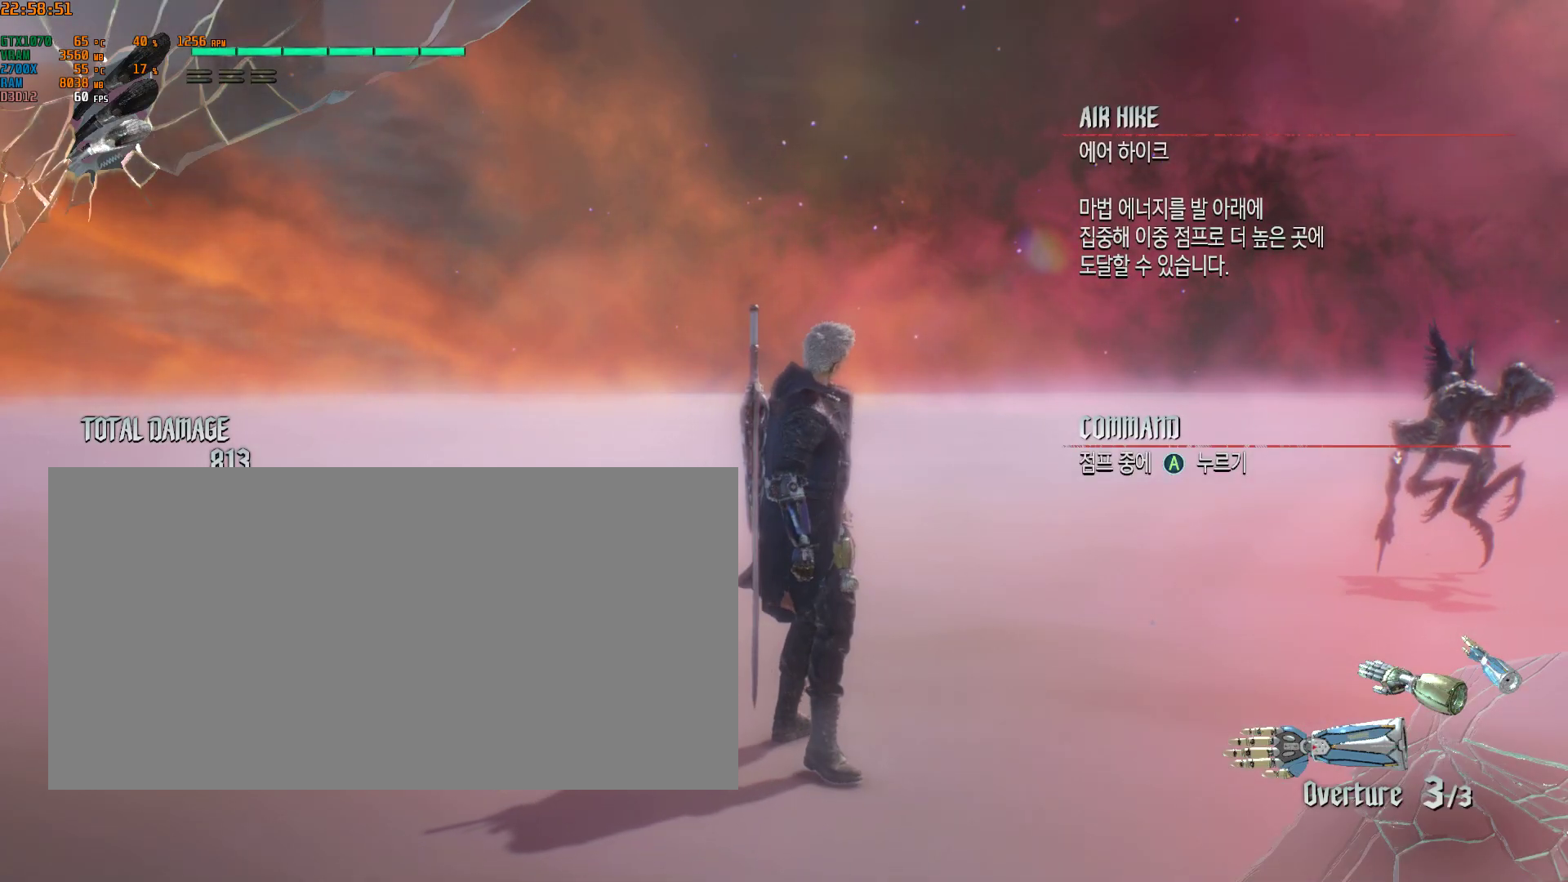
{"dt_ms": 500, "buttons": [], "left_stick": "center", "events": []}
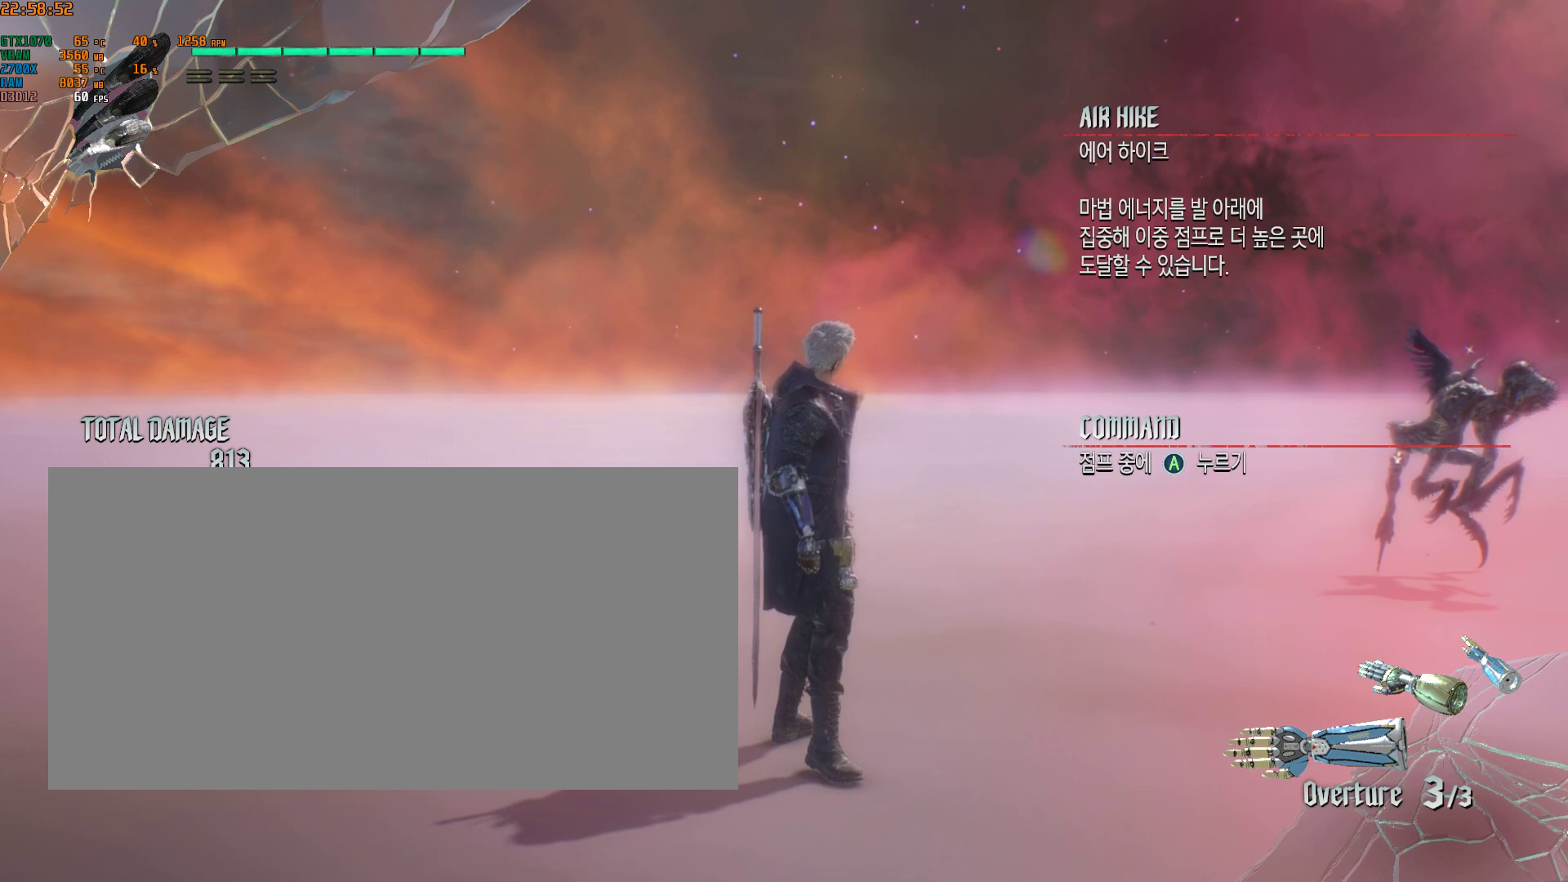
{"dt_ms": 500, "buttons": [], "left_stick": "down-right", "events": [[417, "left_stick", "down-right"]]}
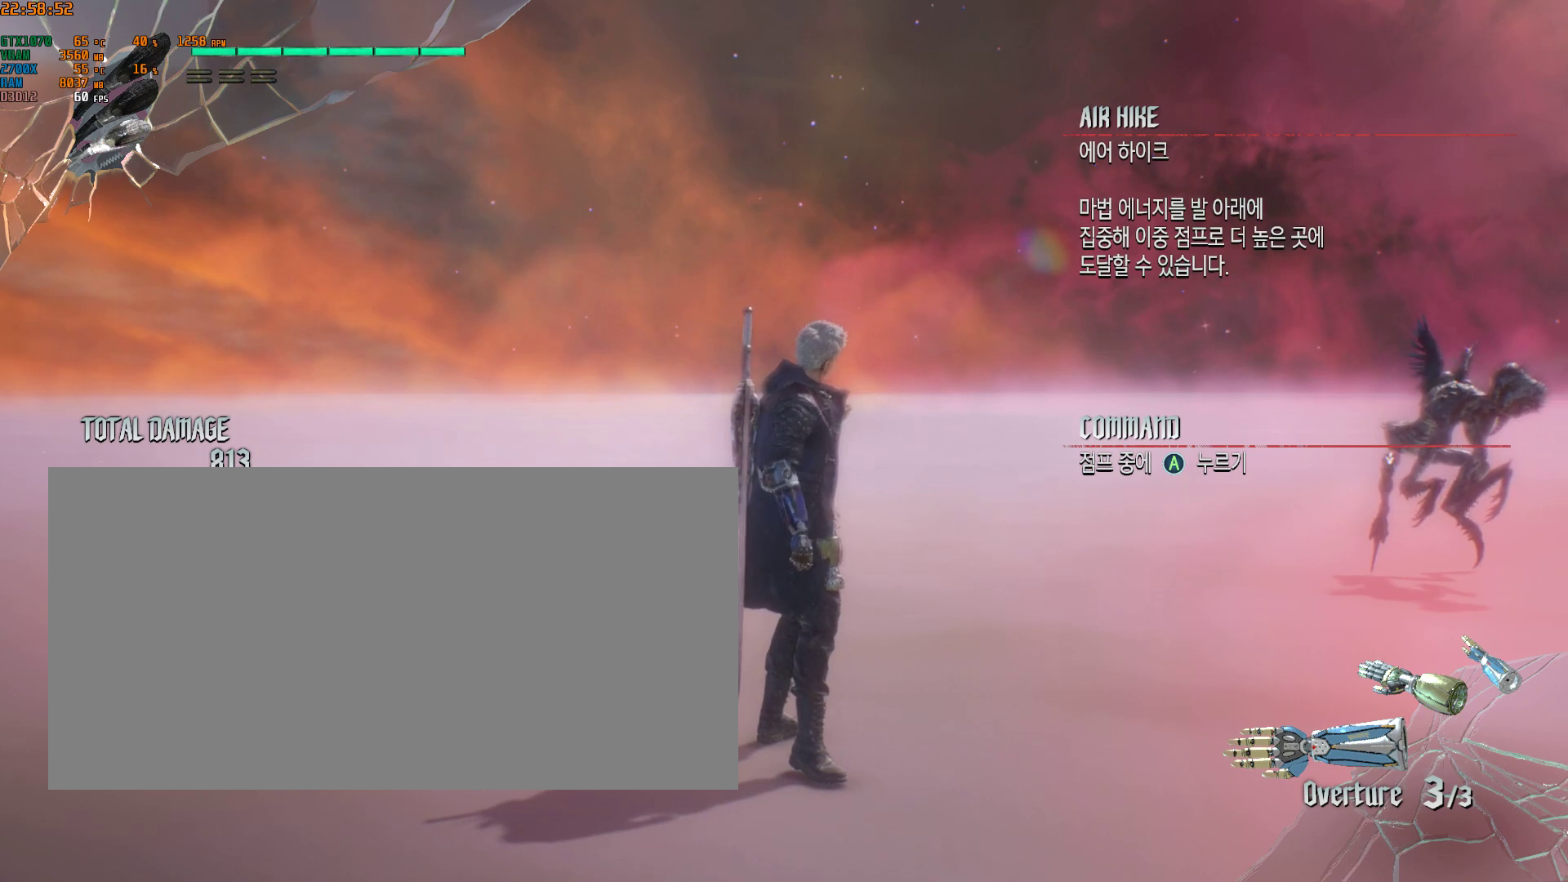
{"dt_ms": 500, "buttons": [], "left_stick": "down-right", "events": []}
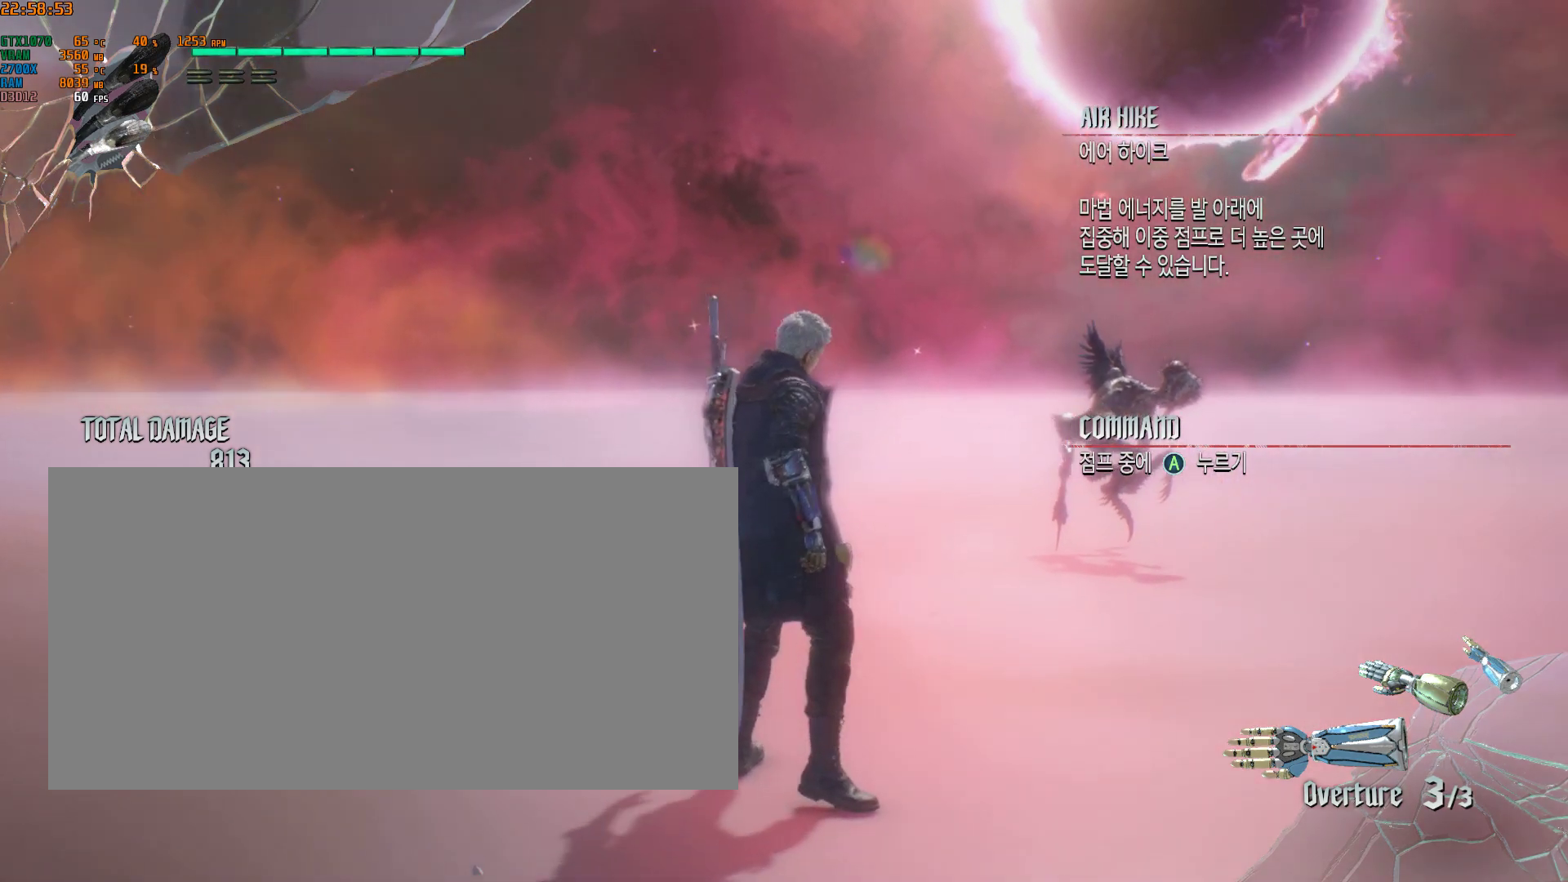
{"dt_ms": 500, "buttons": [], "left_stick": "down", "events": [[283, "left_stick", "down"]]}
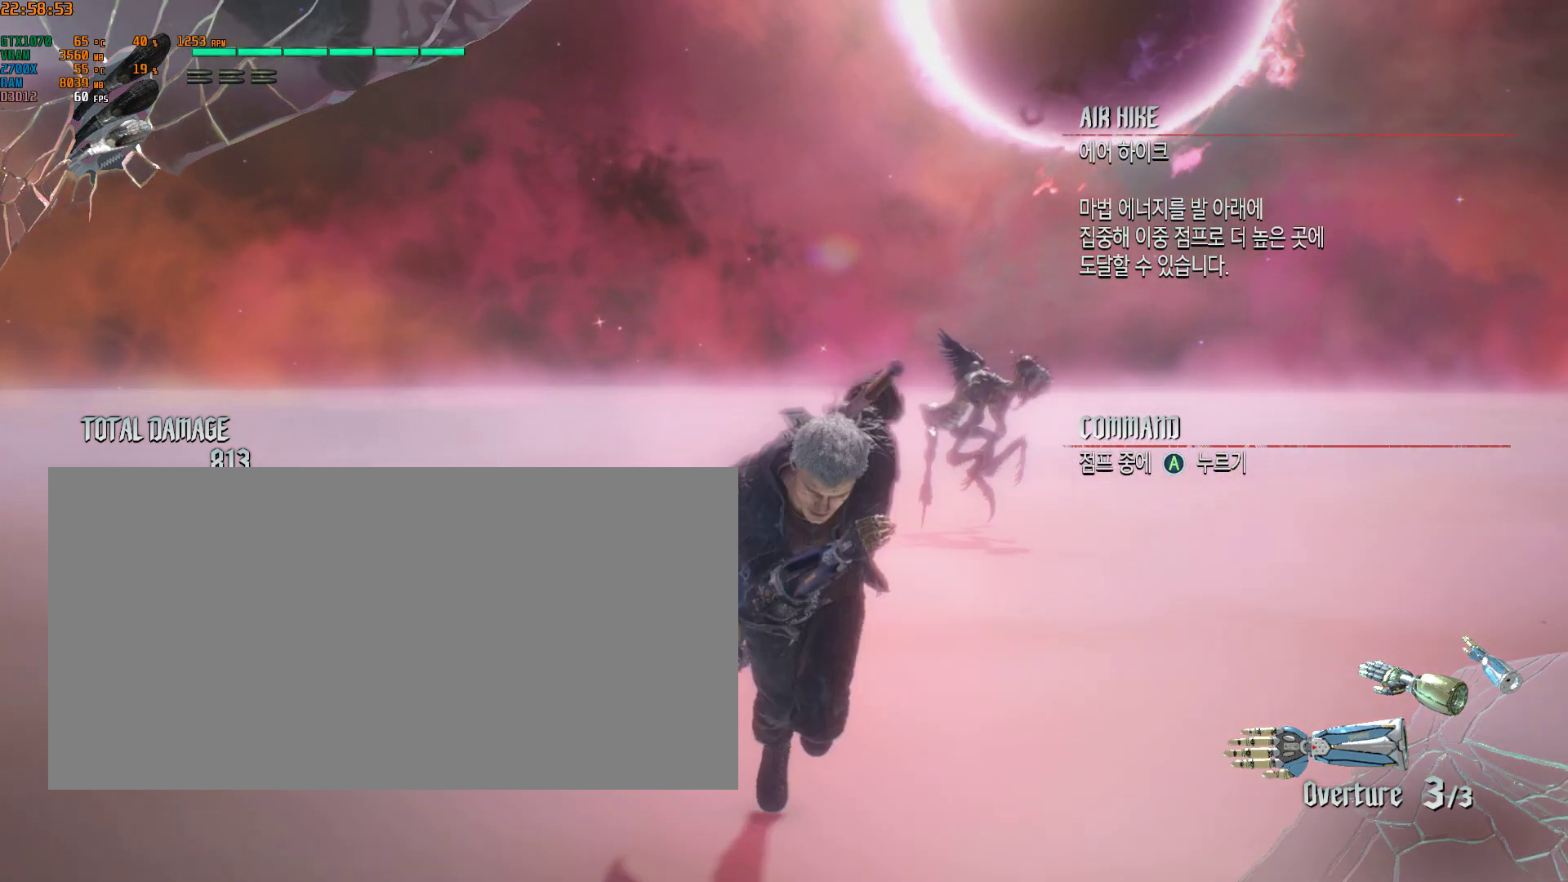
{"dt_ms": 500, "buttons": [], "left_stick": "right", "events": [[333, "left_stick", "right"]]}
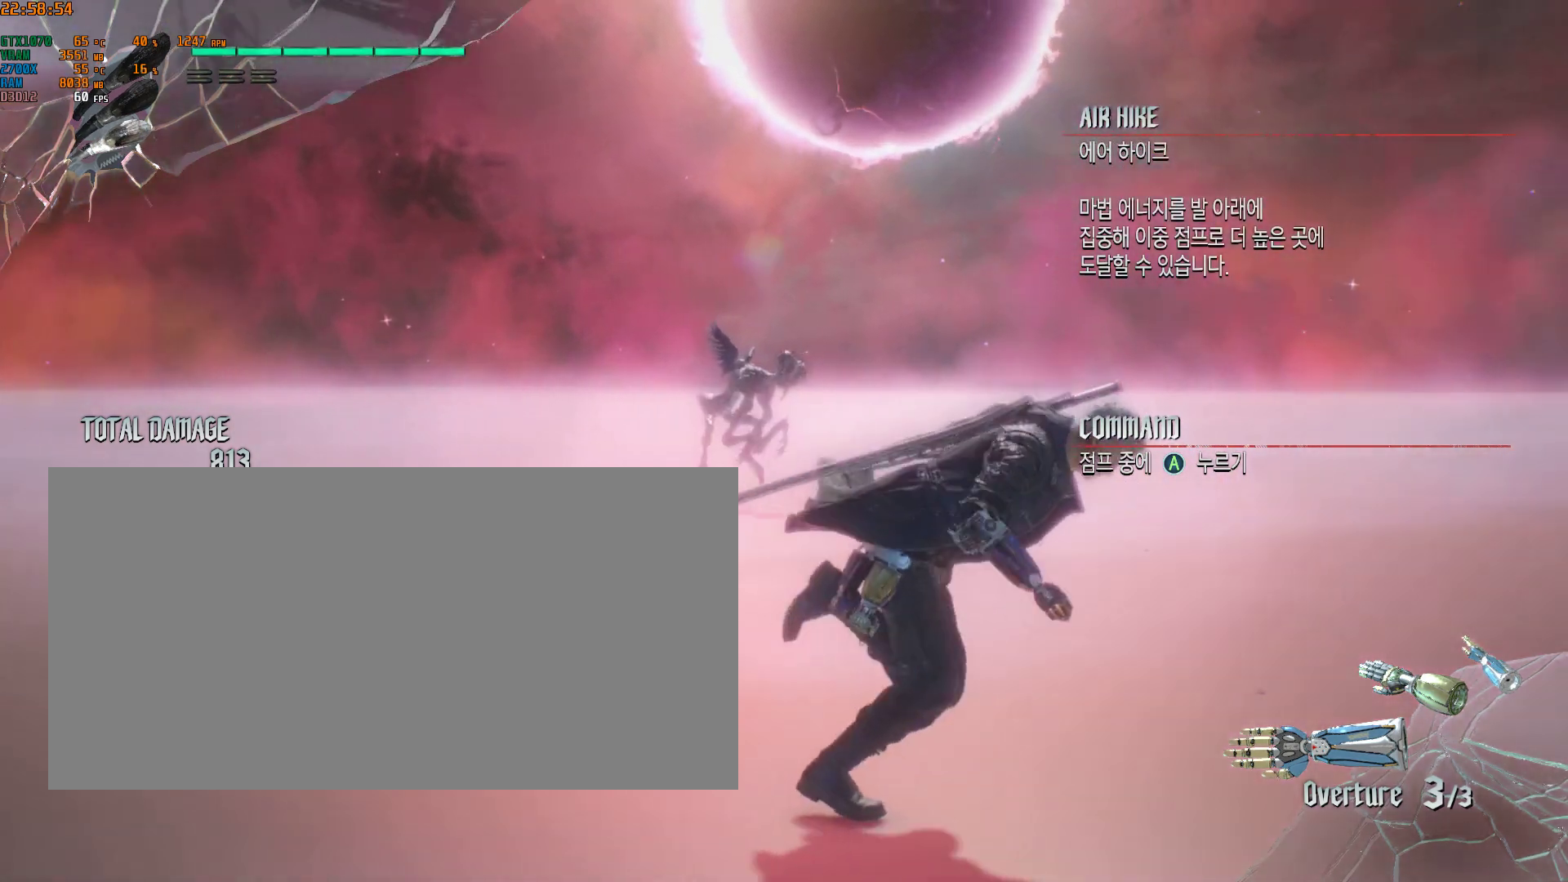
{"dt_ms": 500, "buttons": [], "left_stick": "up", "events": [[200, "left_stick", "up"]]}
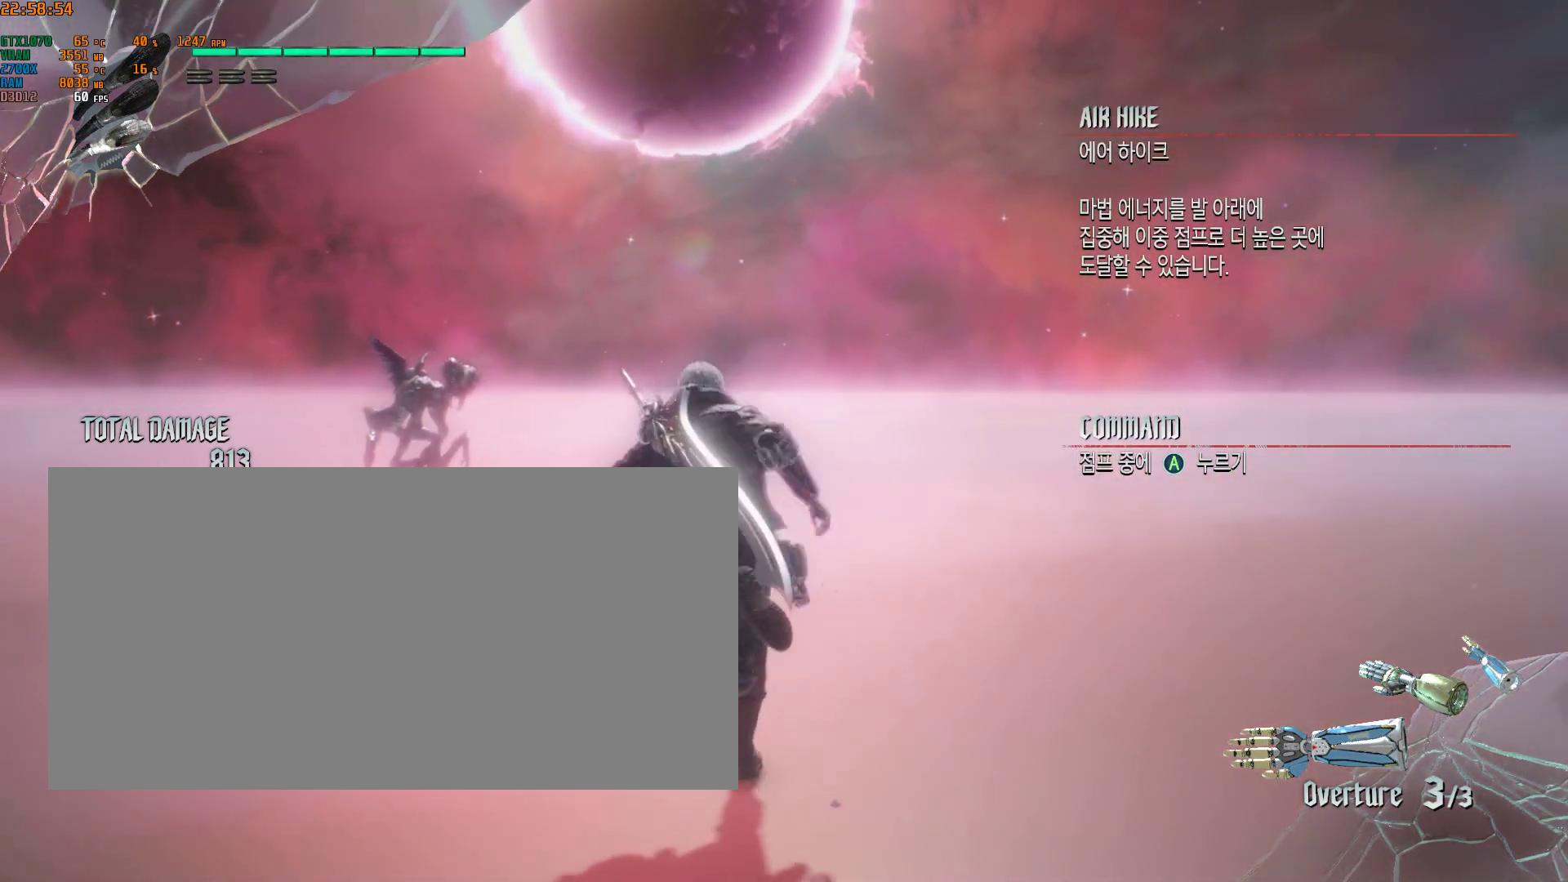
{"dt_ms": 500, "buttons": [], "left_stick": "up", "events": []}
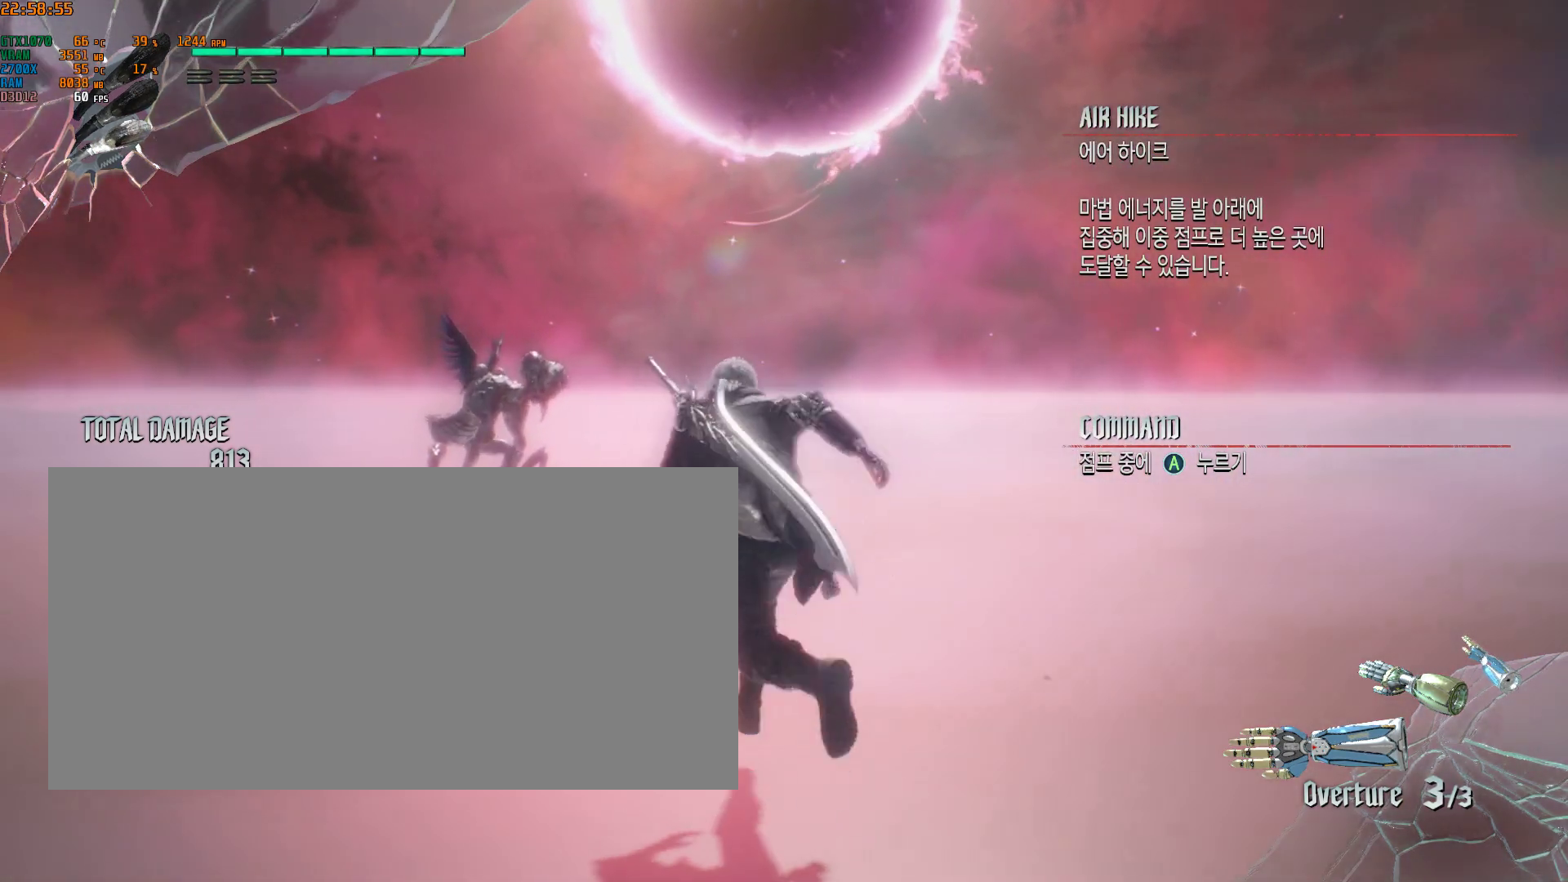
{"dt_ms": 500, "buttons": [], "left_stick": "up", "events": []}
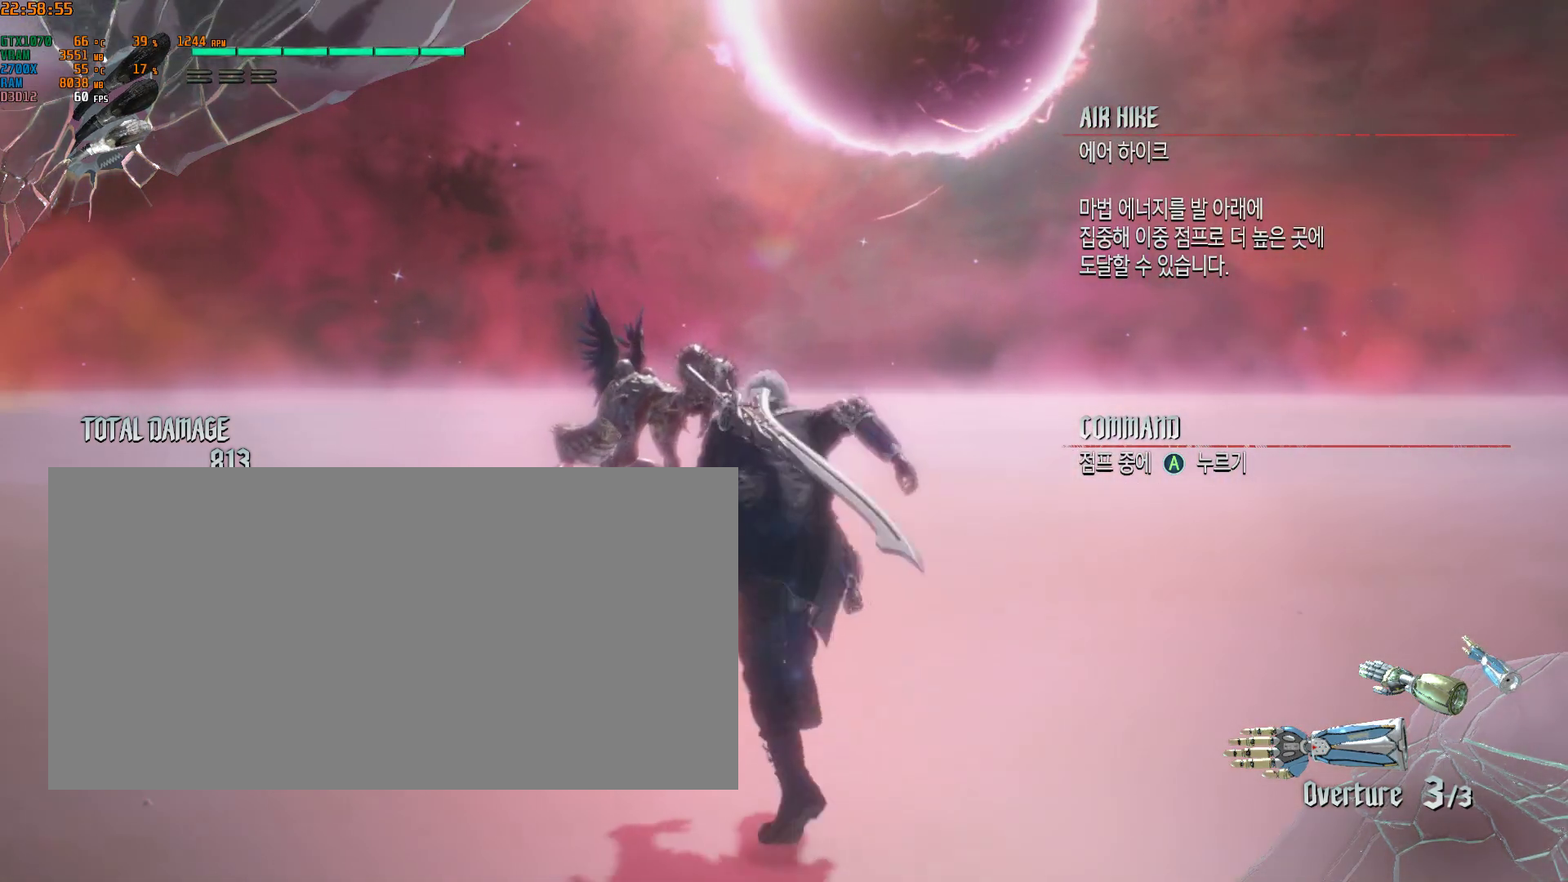
{"dt_ms": 500, "buttons": ["Y"], "left_stick": "center", "events": [[133, "left_stick", "up-left"], [250, "left_stick", "center"], [300, "Y", "down"], [400, "Y", "up"], [450, "Y", "down"]]}
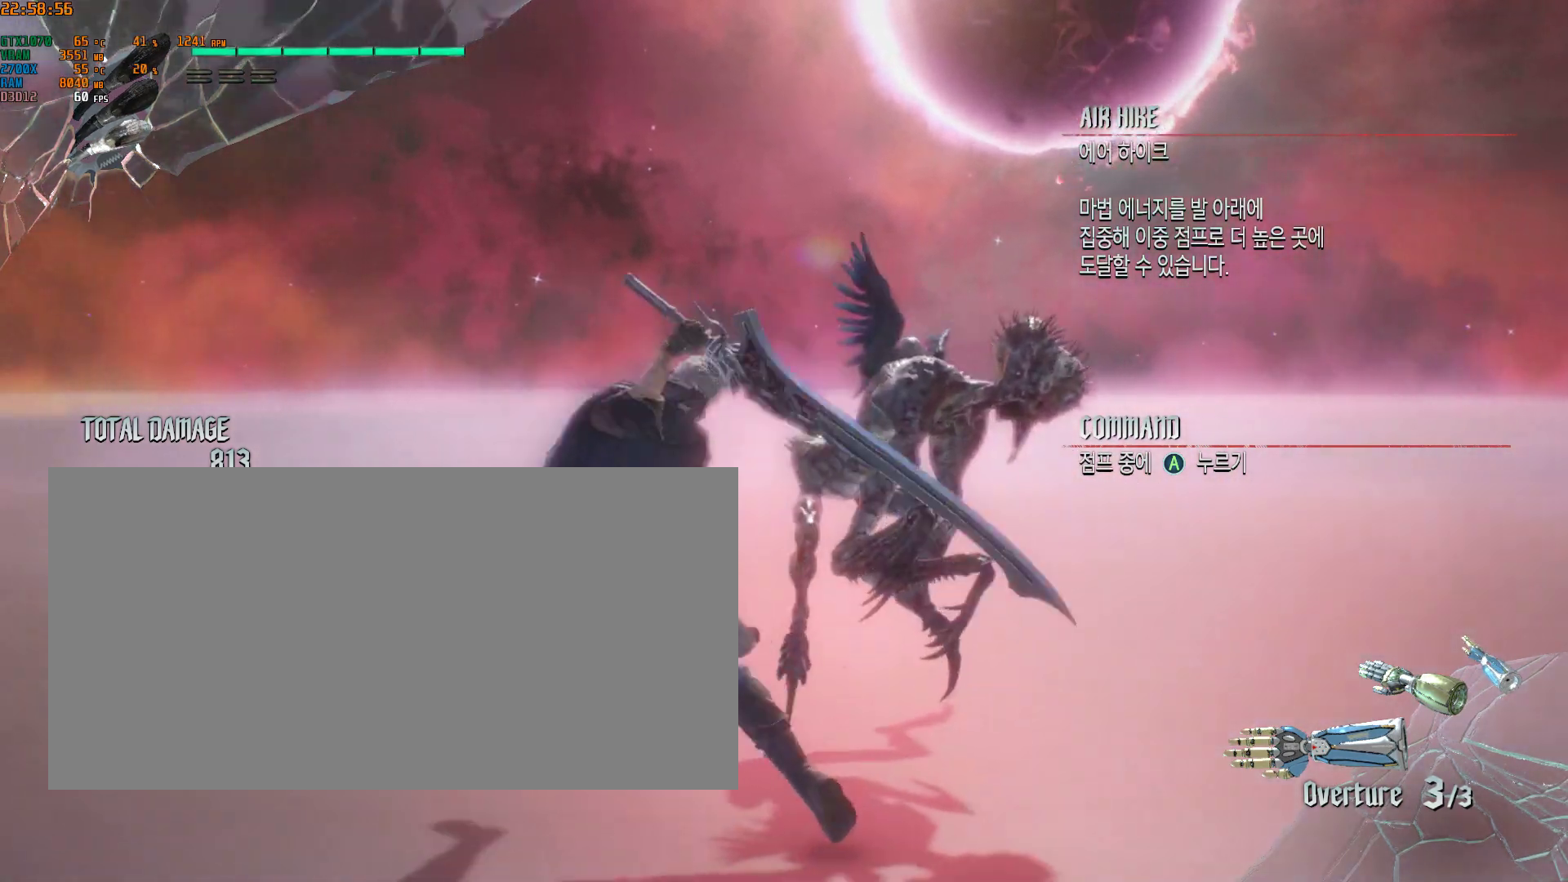
{"dt_ms": 500, "buttons": [], "left_stick": "right", "events": [[83, "Y", "up"], [500, "left_stick", "right"]]}
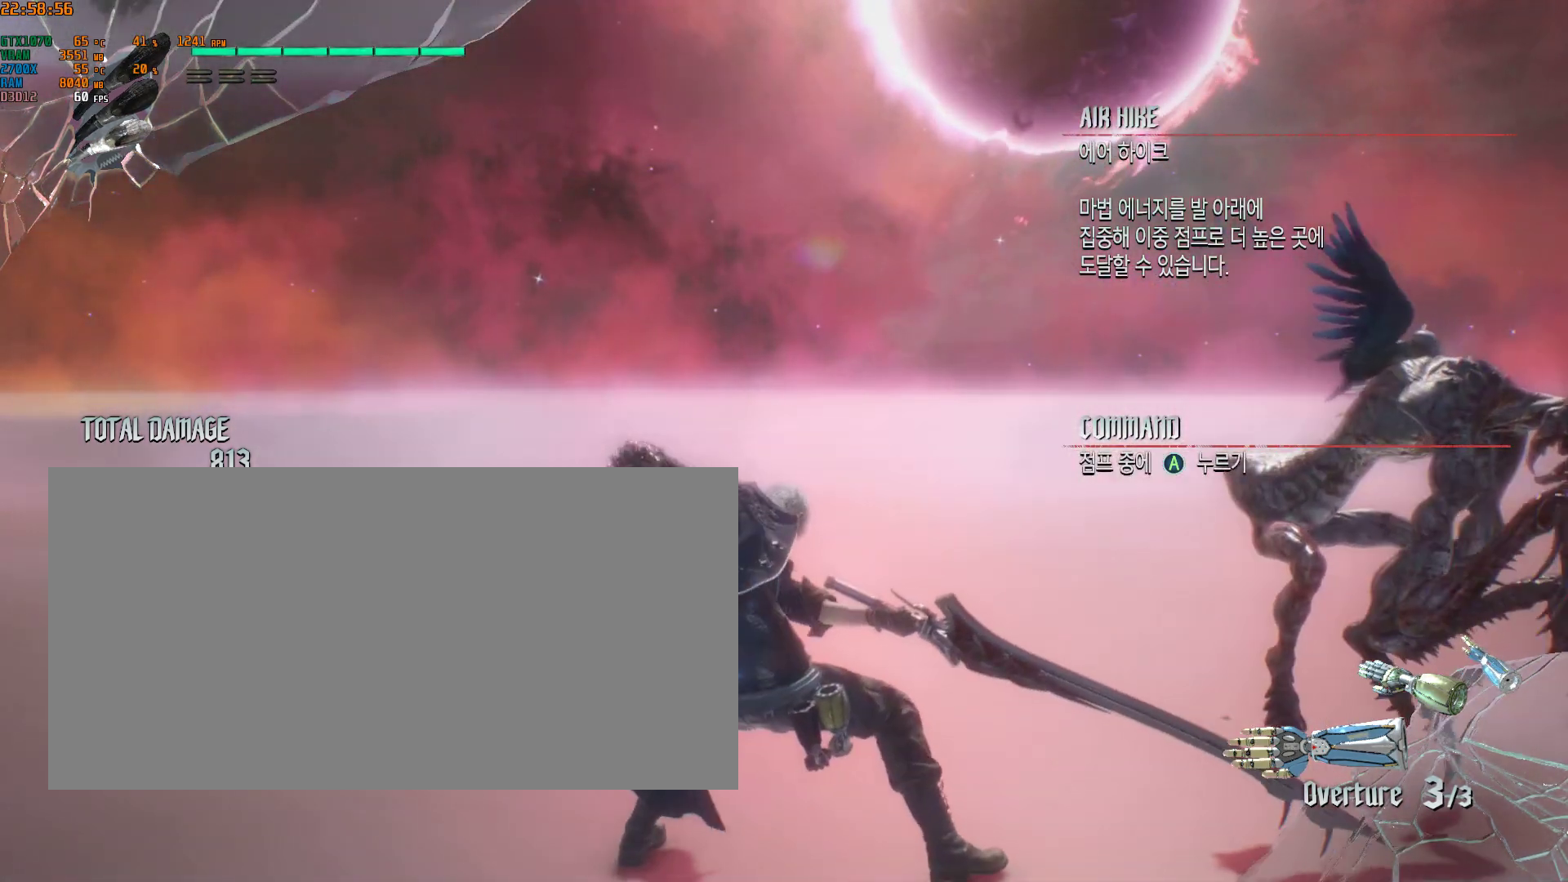
{"dt_ms": 500, "buttons": [], "left_stick": "right", "events": []}
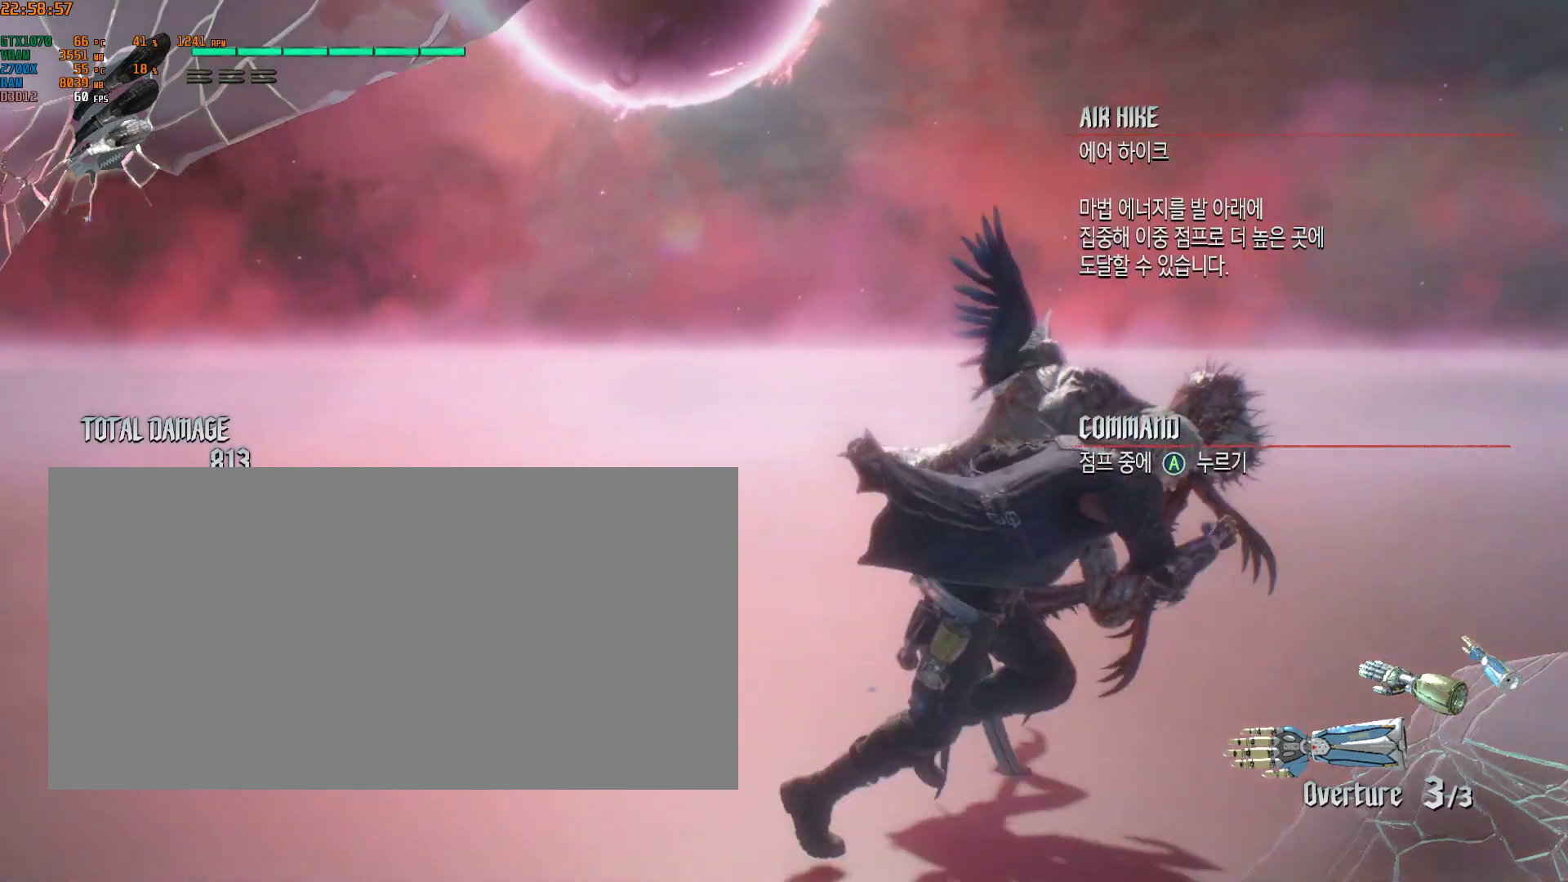
{"dt_ms": 500, "buttons": [], "left_stick": "right", "events": []}
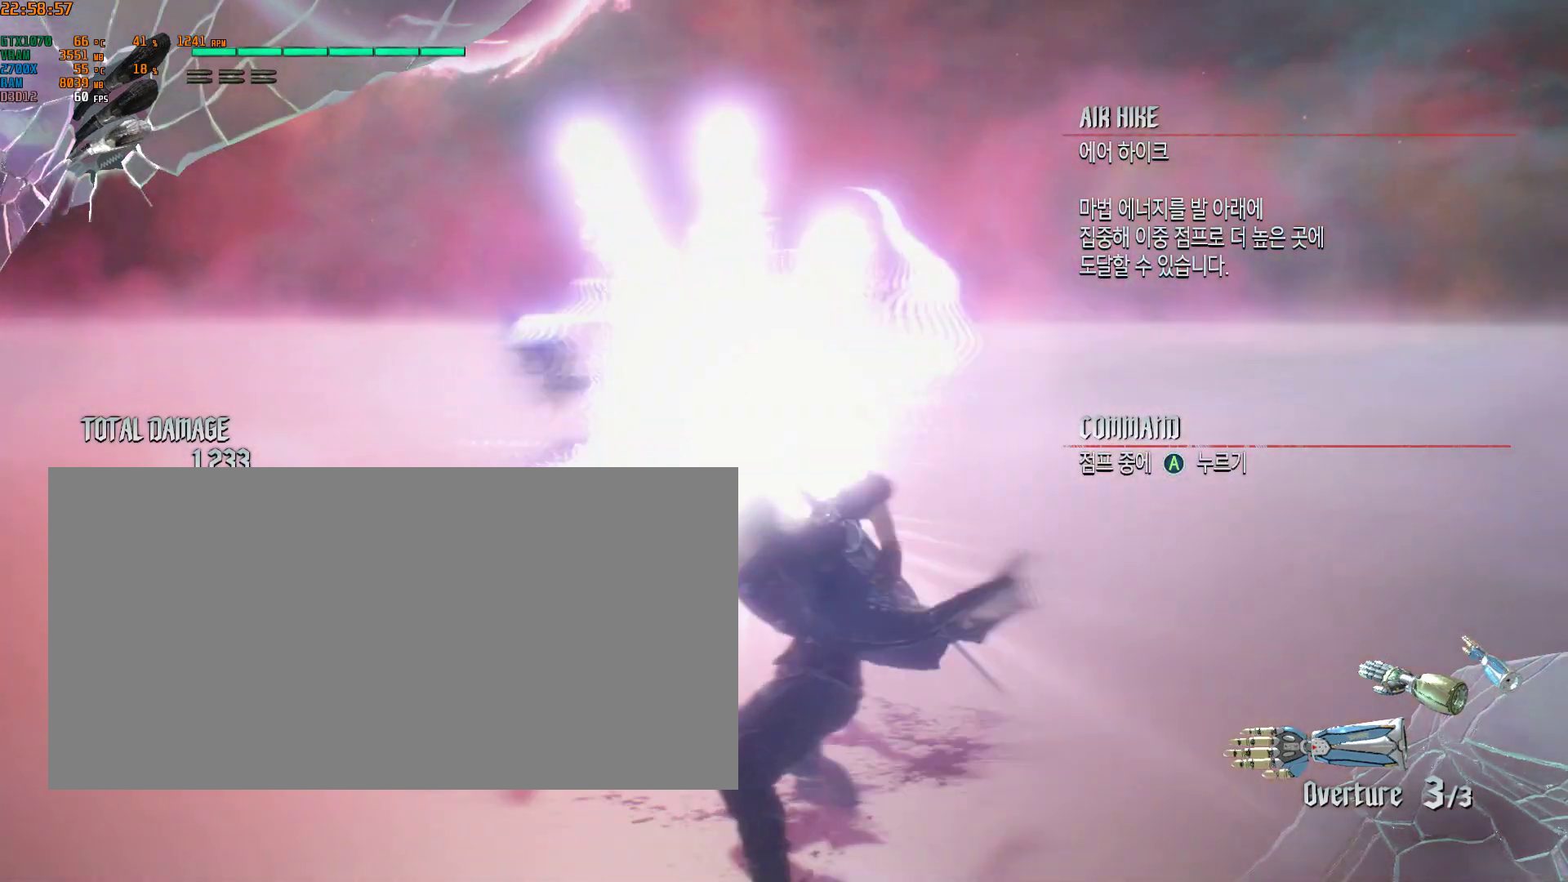
{"dt_ms": 500, "buttons": [], "left_stick": "right", "events": []}
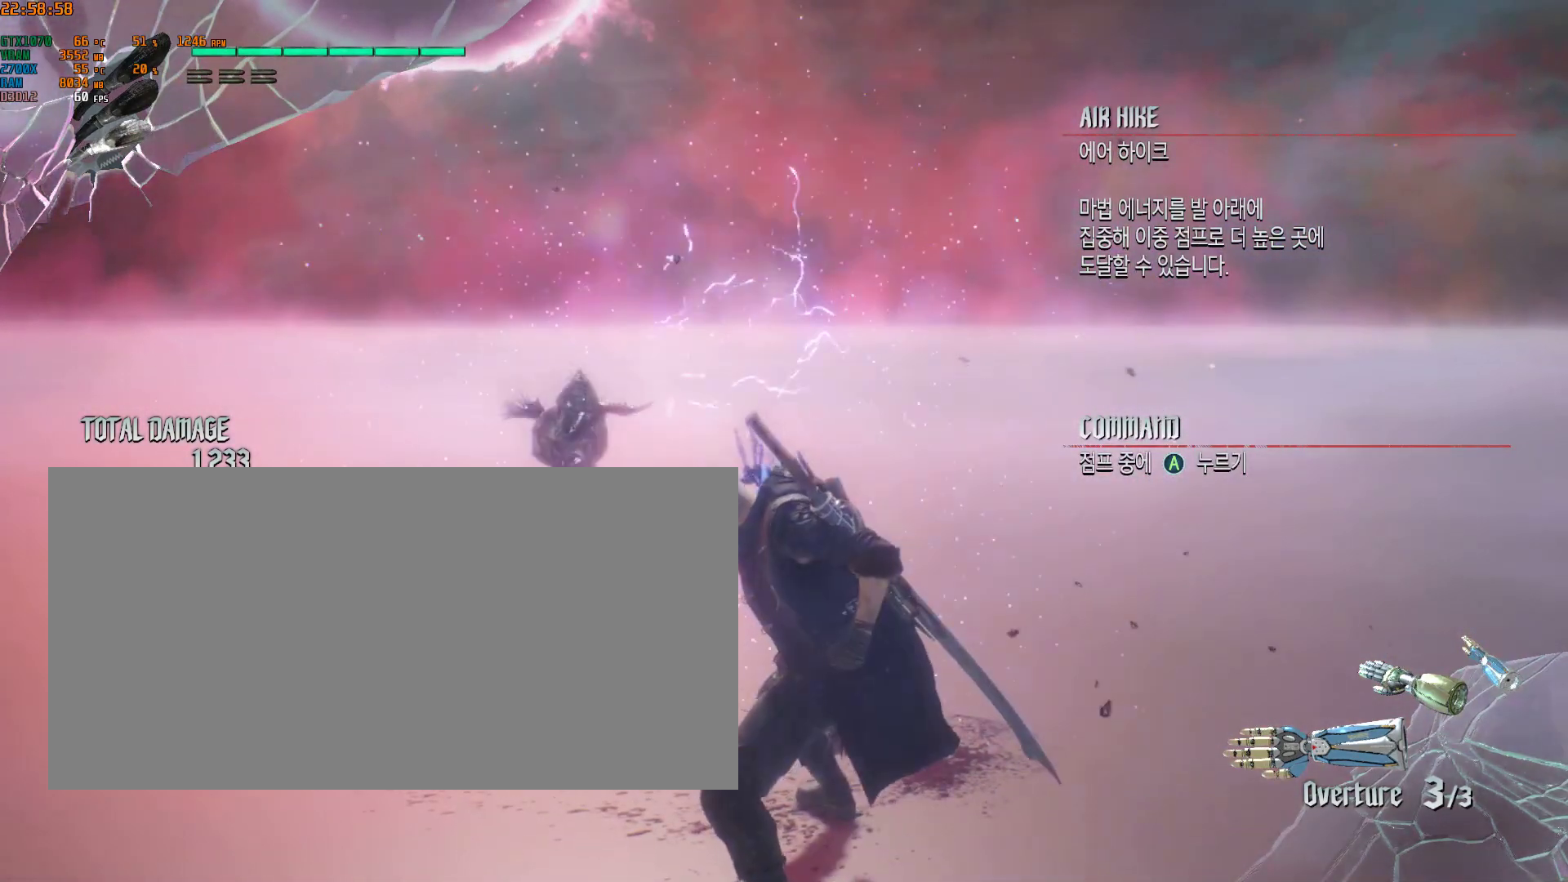
{"dt_ms": 500, "buttons": [], "left_stick": "up-left", "events": [[117, "left_stick", "up"], [400, "left_stick", "up-left"]]}
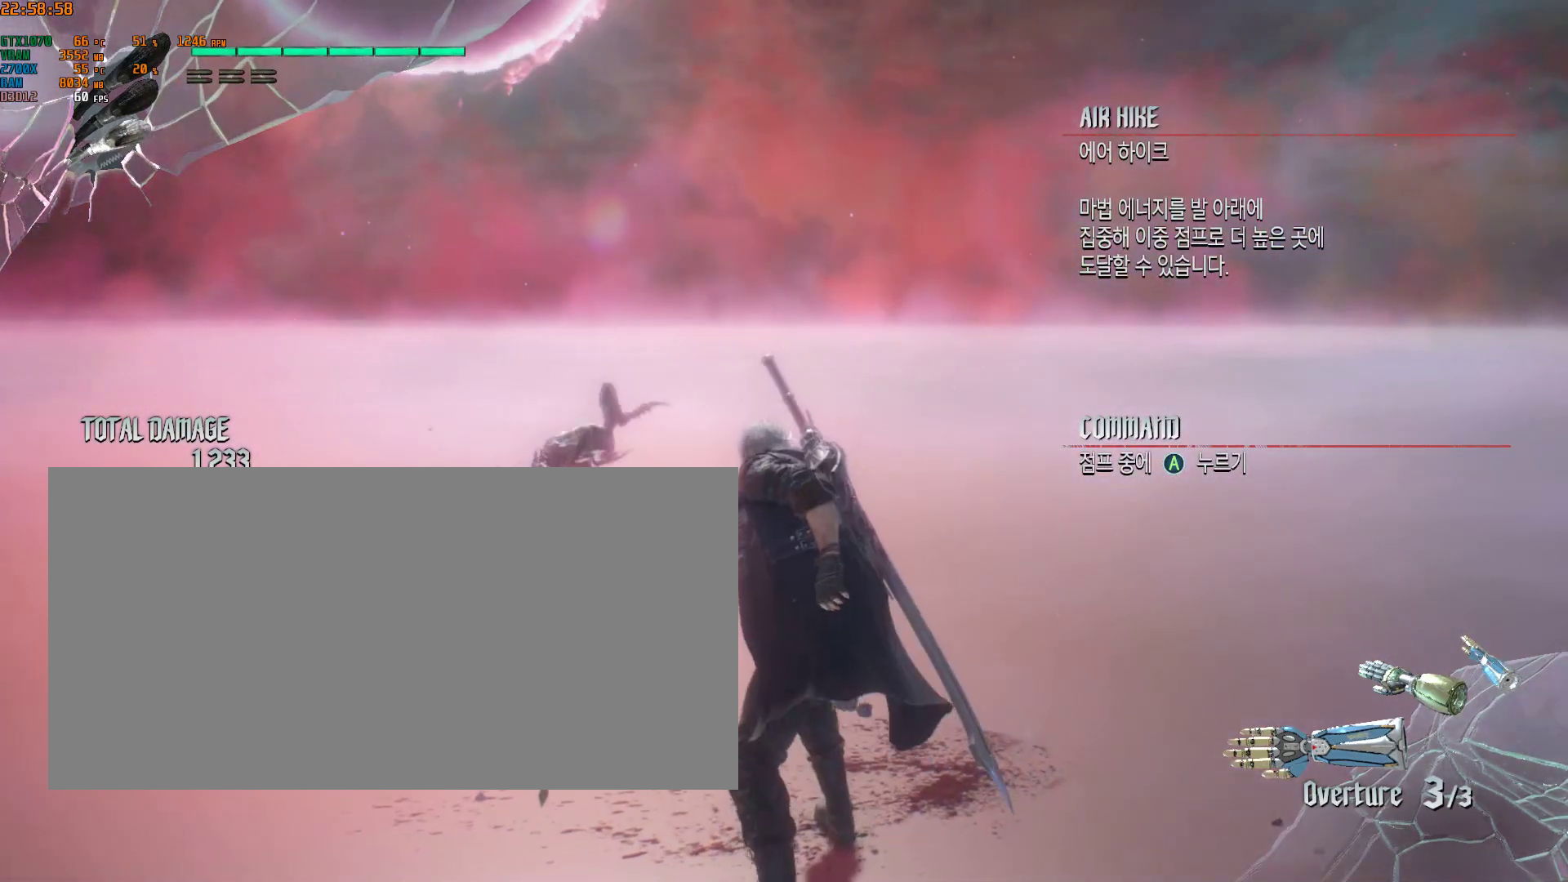
{"dt_ms": 500, "buttons": [], "left_stick": "down", "events": [[150, "left_stick", "up"], [317, "left_stick", "center"], [383, "left_stick", "down"]]}
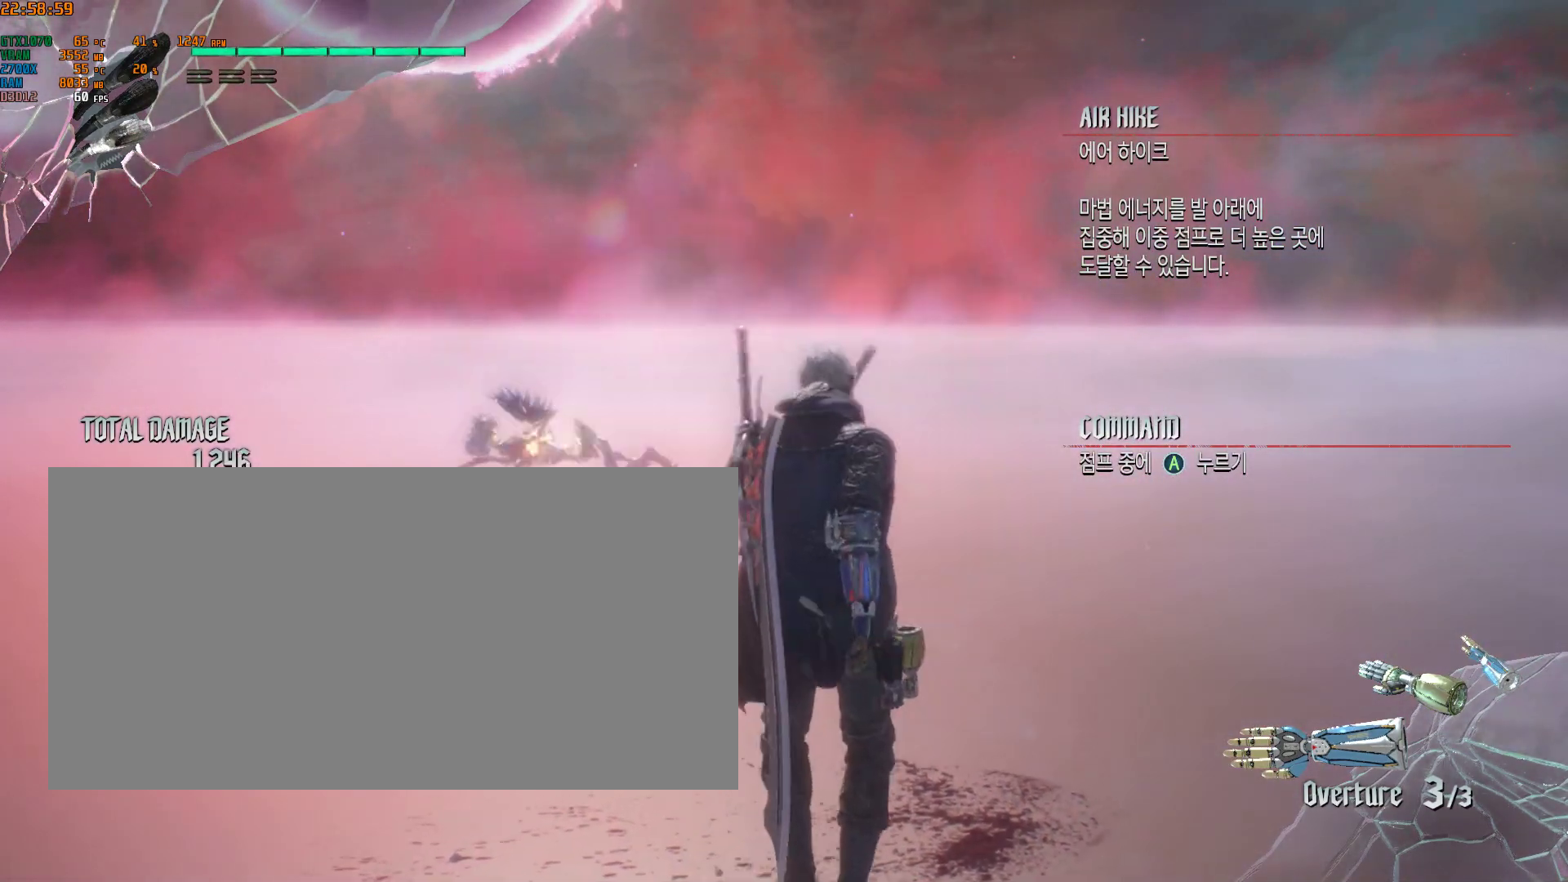
{"dt_ms": 1000, "buttons": [], "left_stick": "up"}
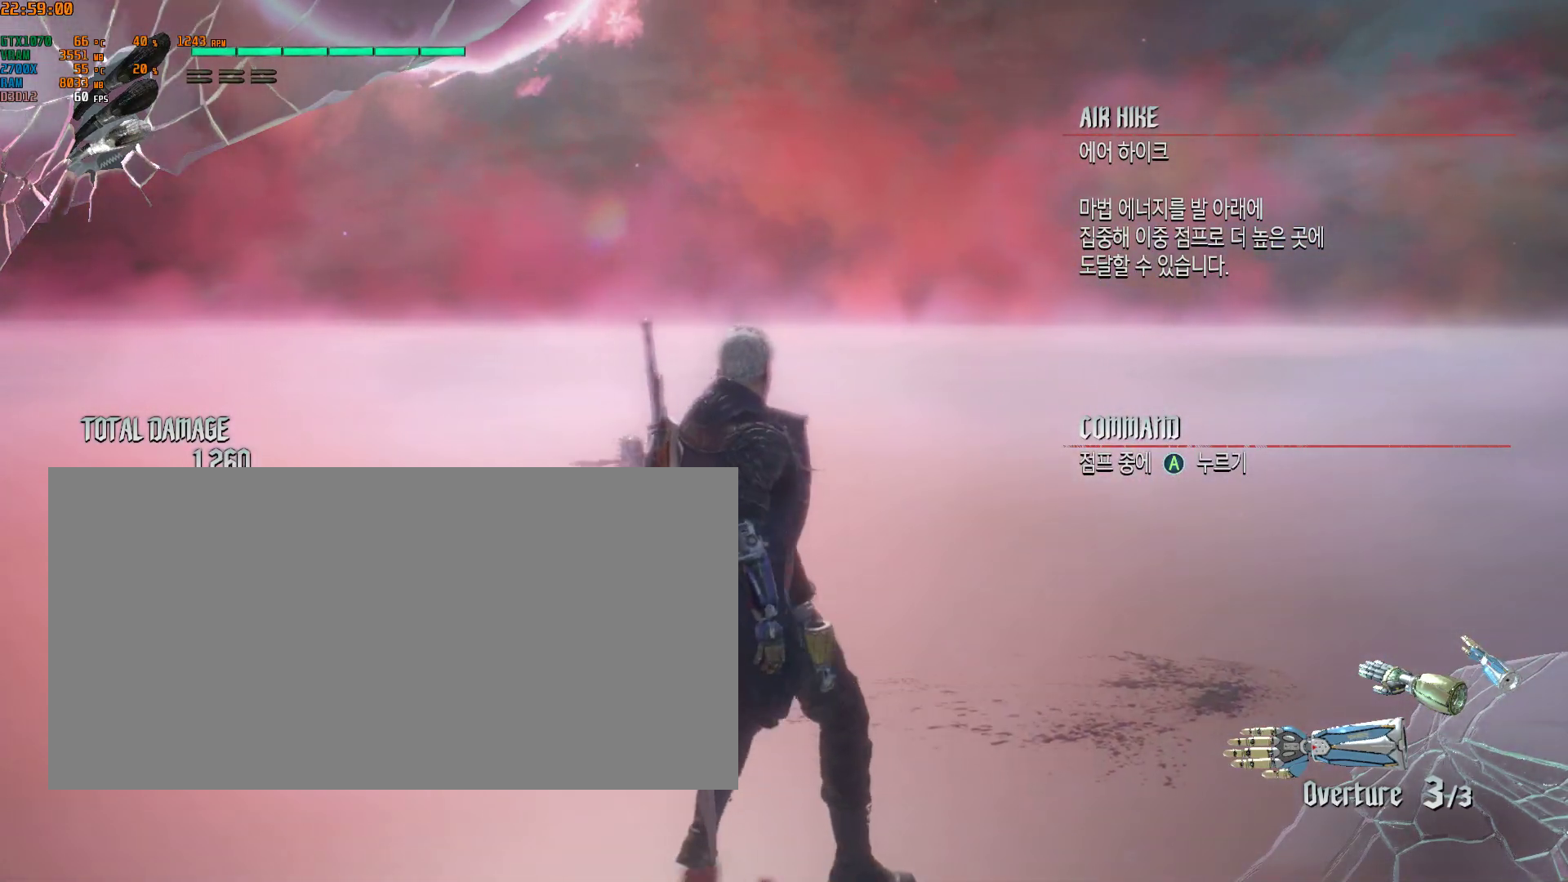
{"dt_ms": 1000, "buttons": [], "left_stick": "up"}
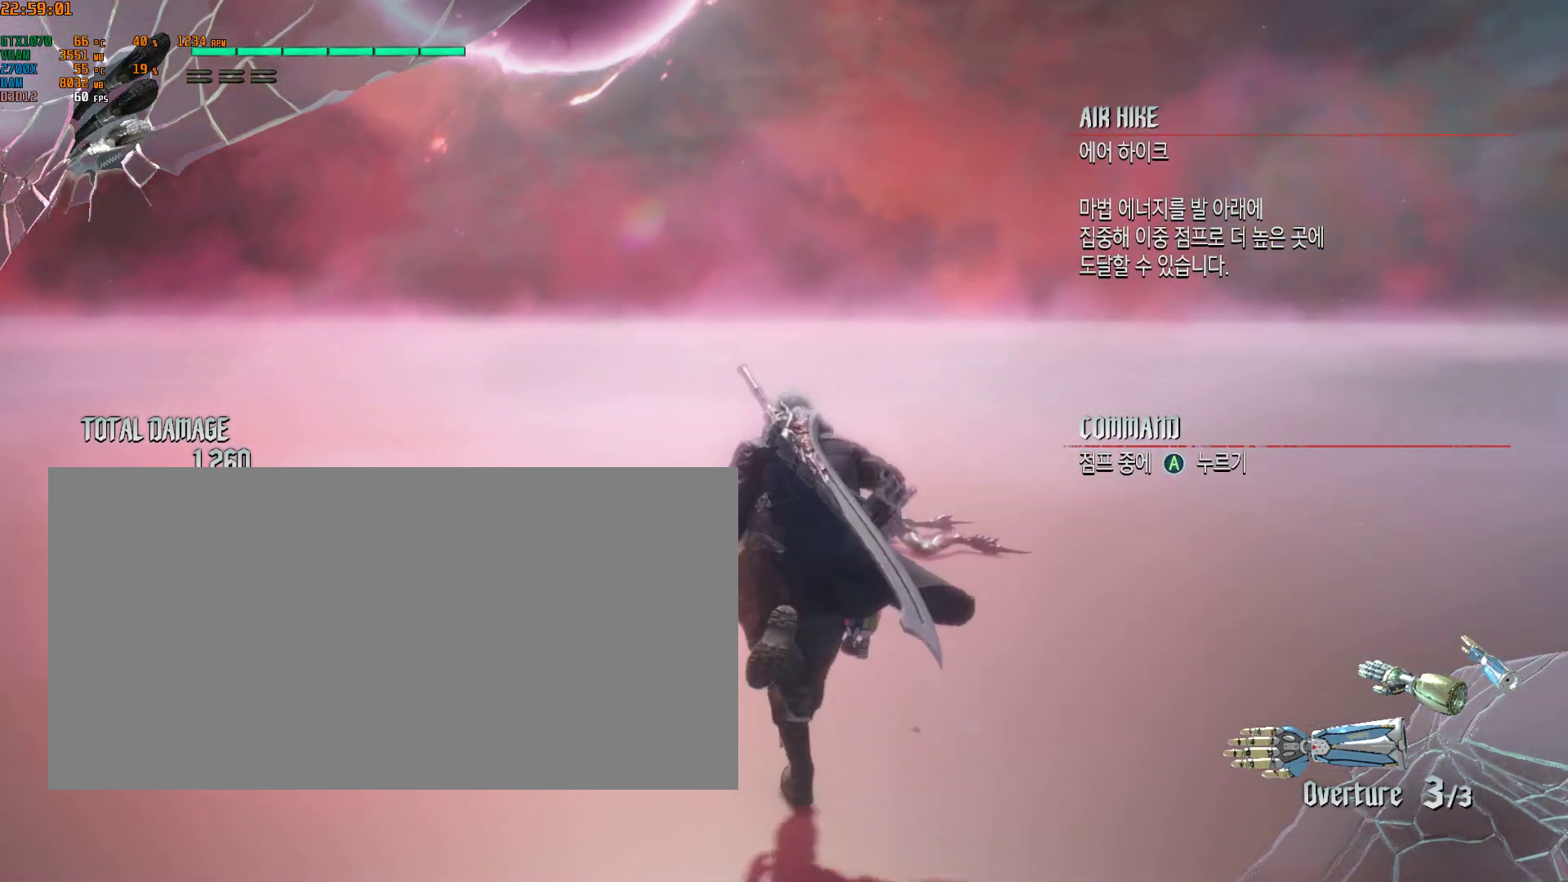
{"dt_ms": 500, "buttons": [], "left_stick": "center", "events": [[433, "left_stick", "center"]]}
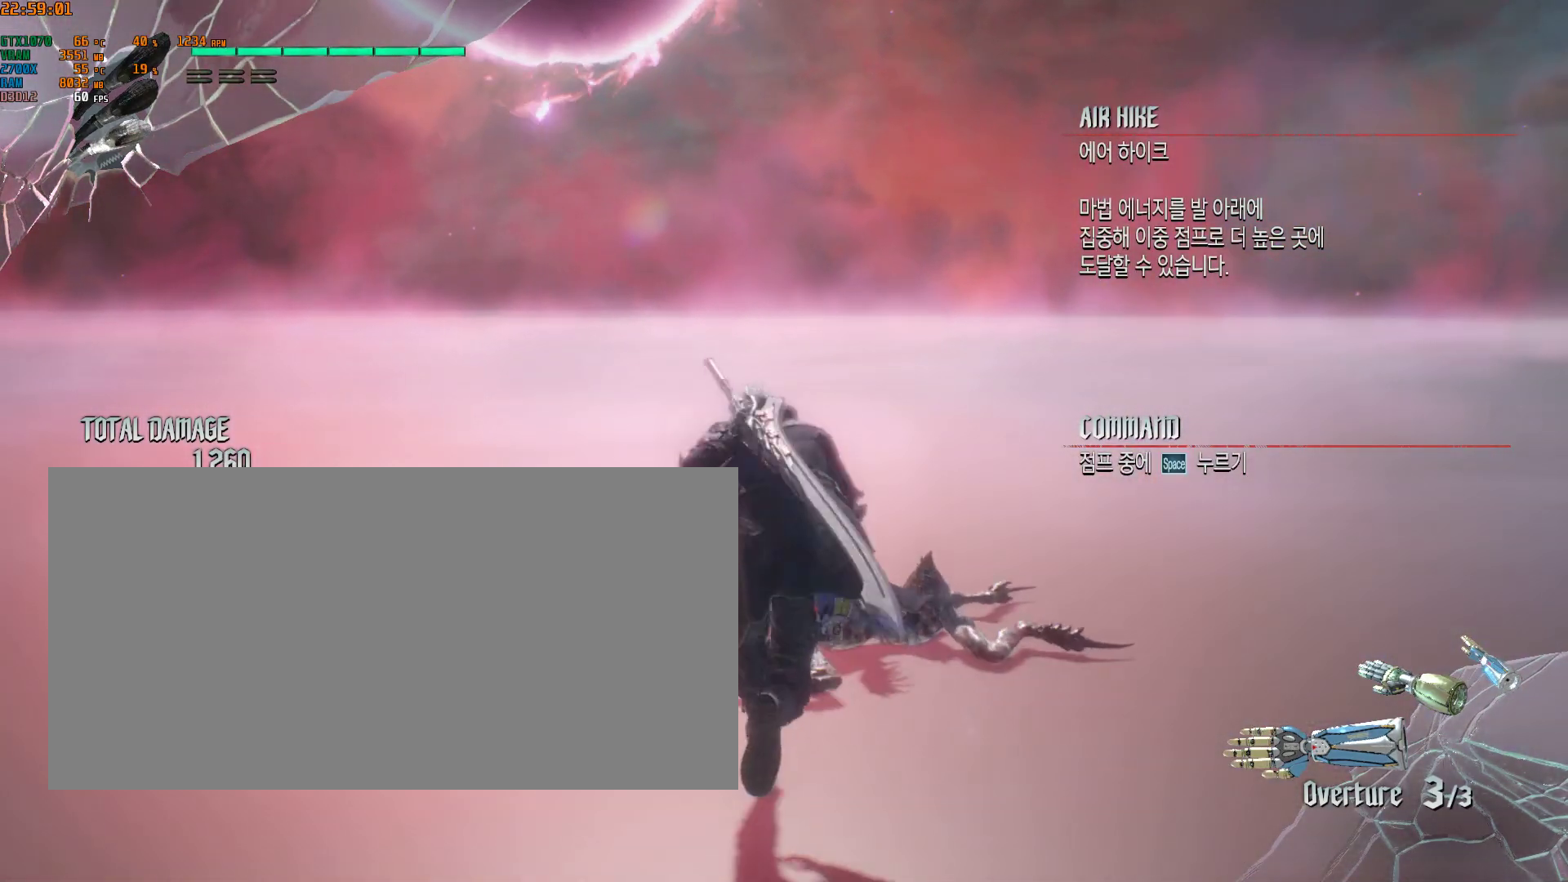
{"dt_ms": 500, "buttons": [], "left_stick": "up", "events": [[383, "left_stick", "up"]]}
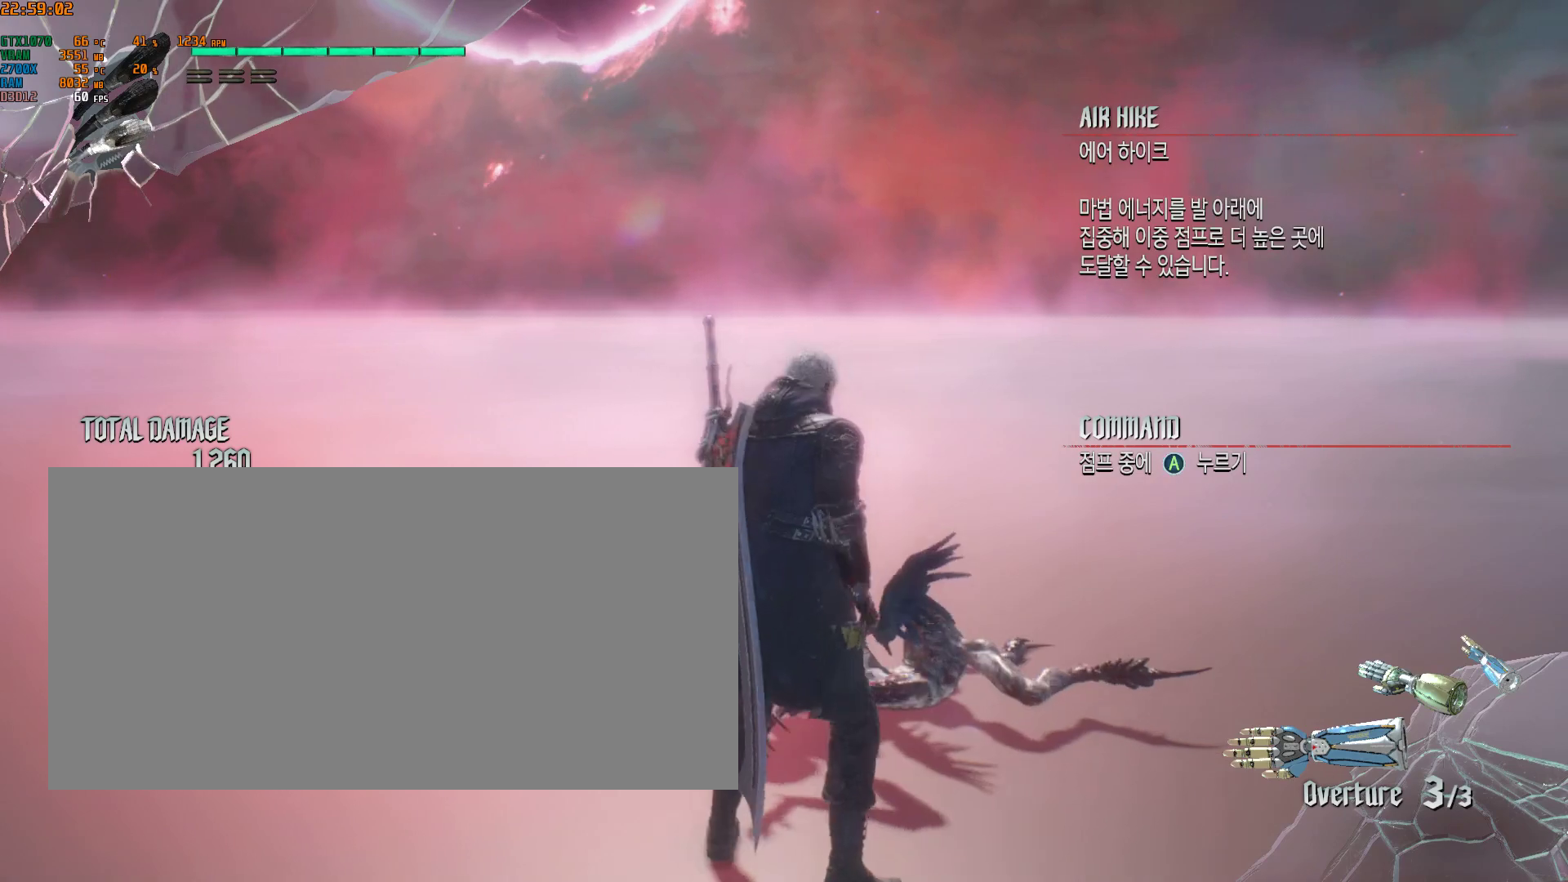
{"dt_ms": 500, "buttons": [], "left_stick": "center", "events": [[267, "left_stick", "center"]]}
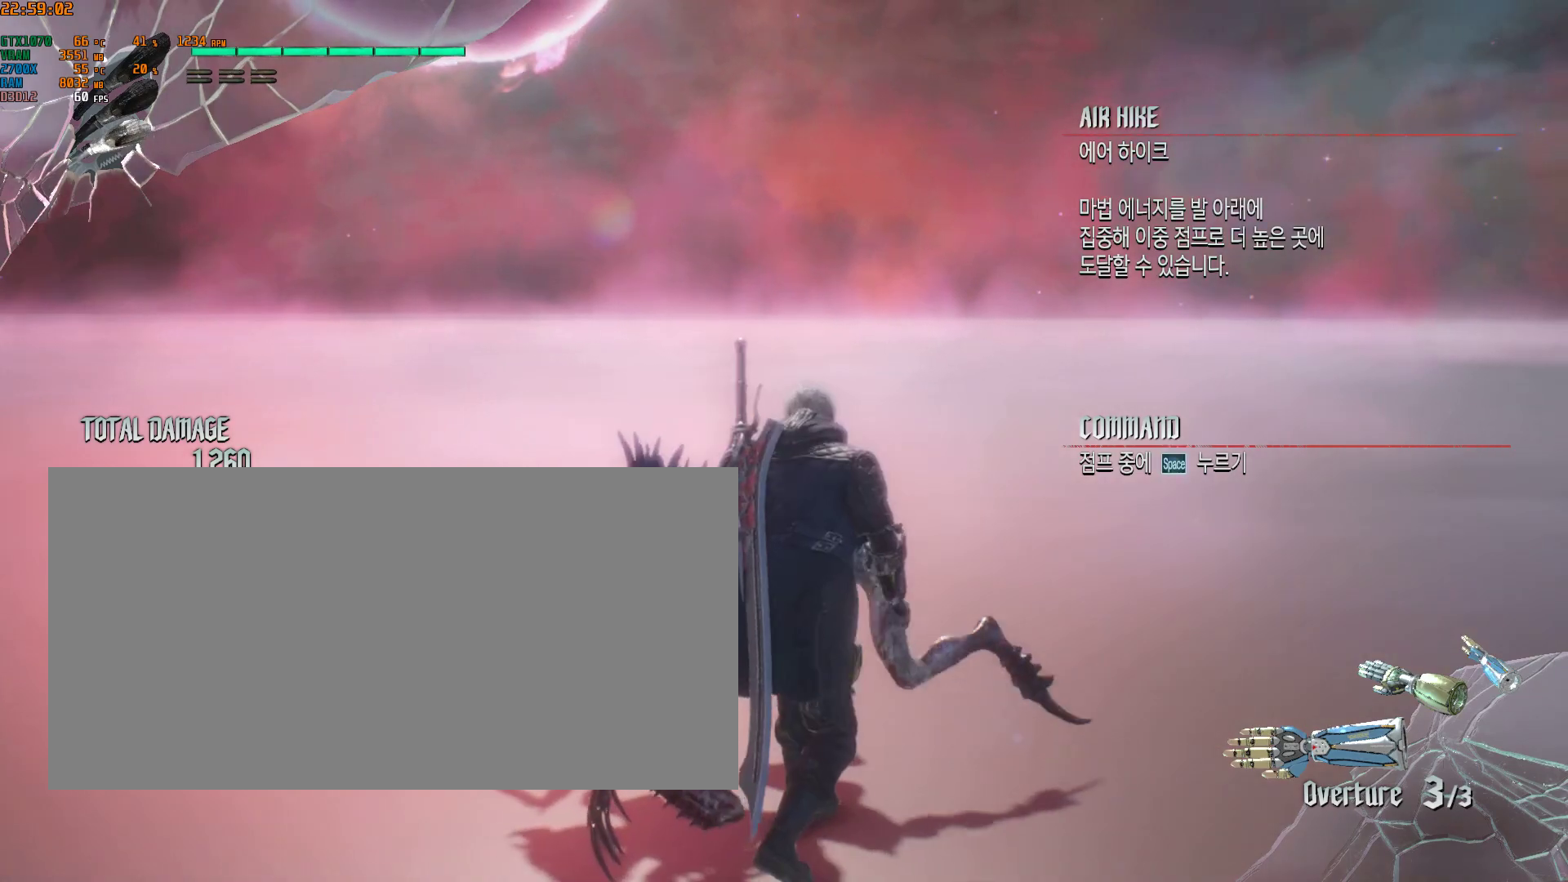
{"dt_ms": 500, "buttons": [], "left_stick": "center", "events": [[250, "left_stick", "left"], [383, "left_stick", "up"], [450, "left_stick", "center"]]}